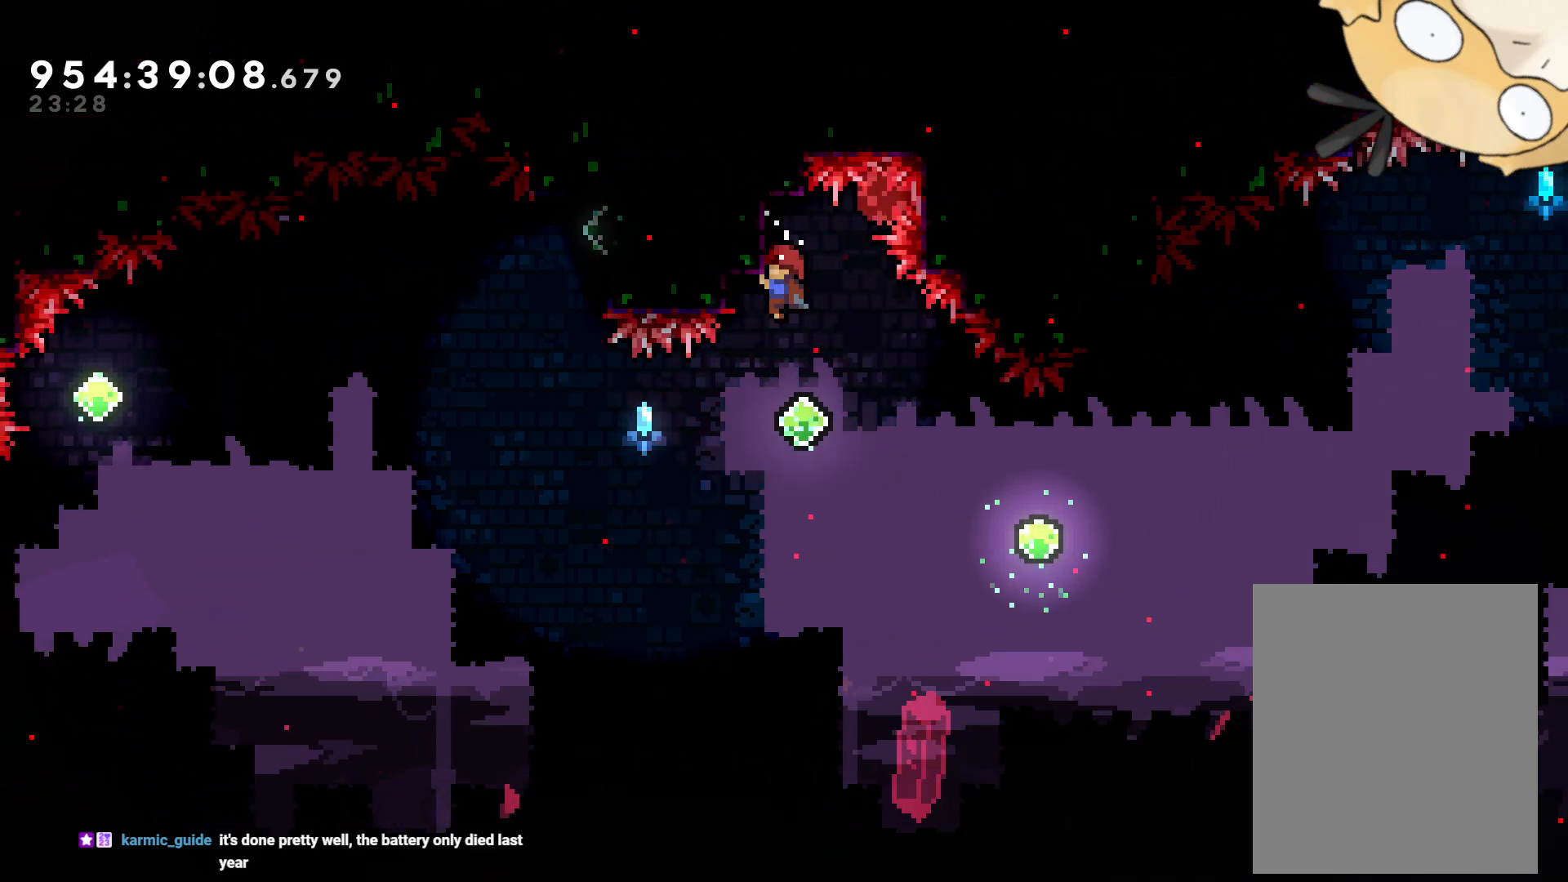
Gameplay with a controller (Nintendo layout); each line is a JSON object with the inputs held at the frame after it. "events" lists button and stick changes between this image and that frame as [ms after this image, input, new state], when the widget could be followed in between. Not read: HOME L3 R3 START.
{"buttons": [], "left_stick": "center", "right_stick": "center", "events": [[283, "L2", "up"]]}
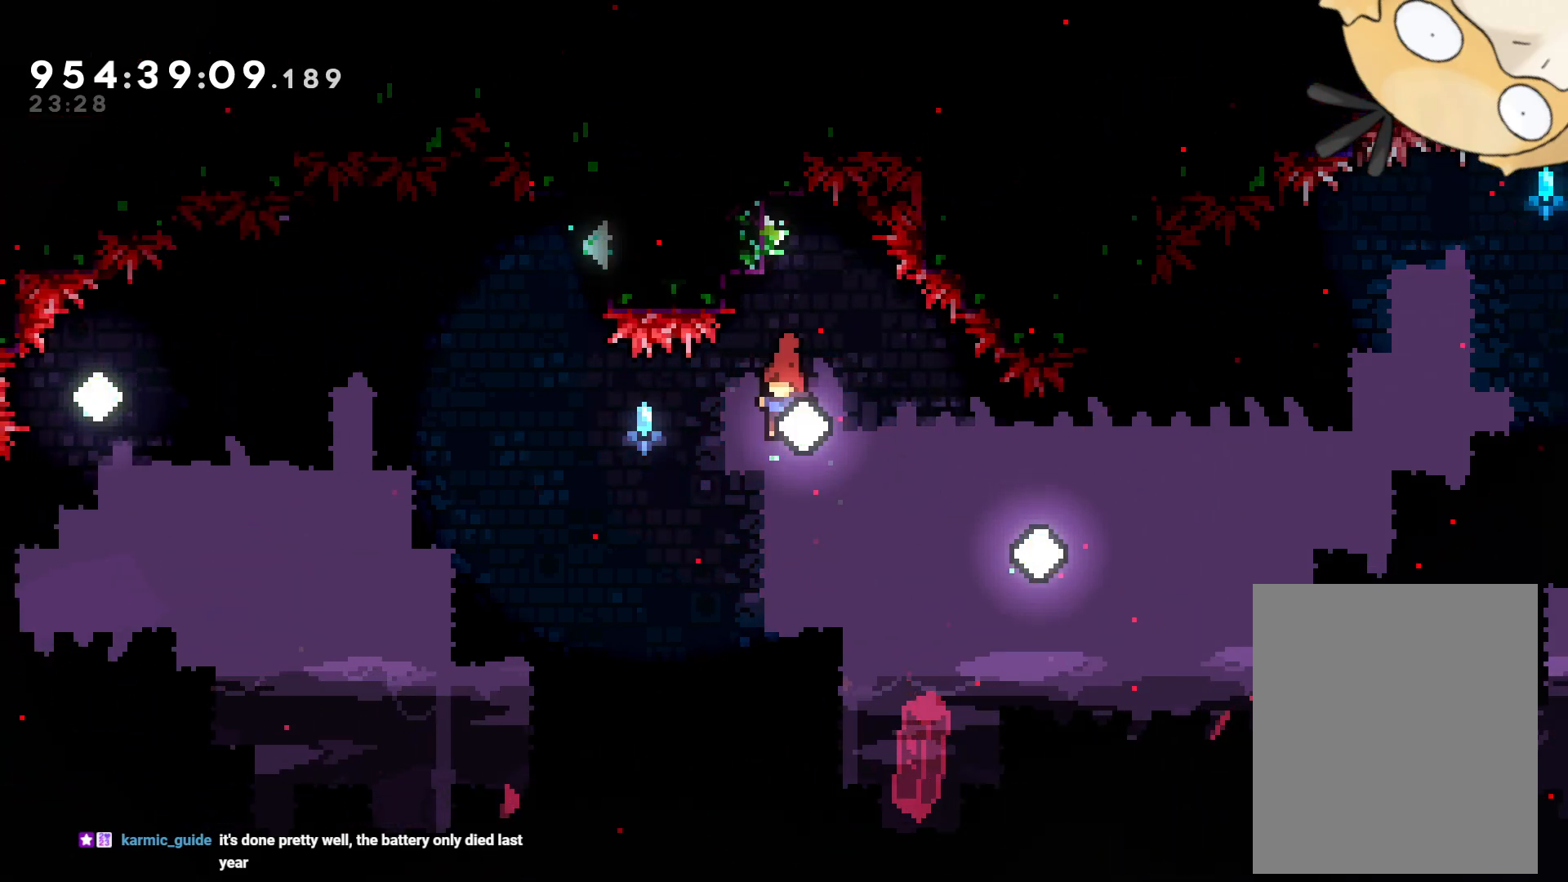
{"buttons": ["Y", "DPAD_UP"], "left_stick": "center", "right_stick": "center", "events": [[67, "DPAD_LEFT", "down"], [100, "Y", "down"], [217, "DPAD_LEFT", "up"], [217, "Y", "up"], [433, "DPAD_UP", "down"], [433, "Y", "down"]]}
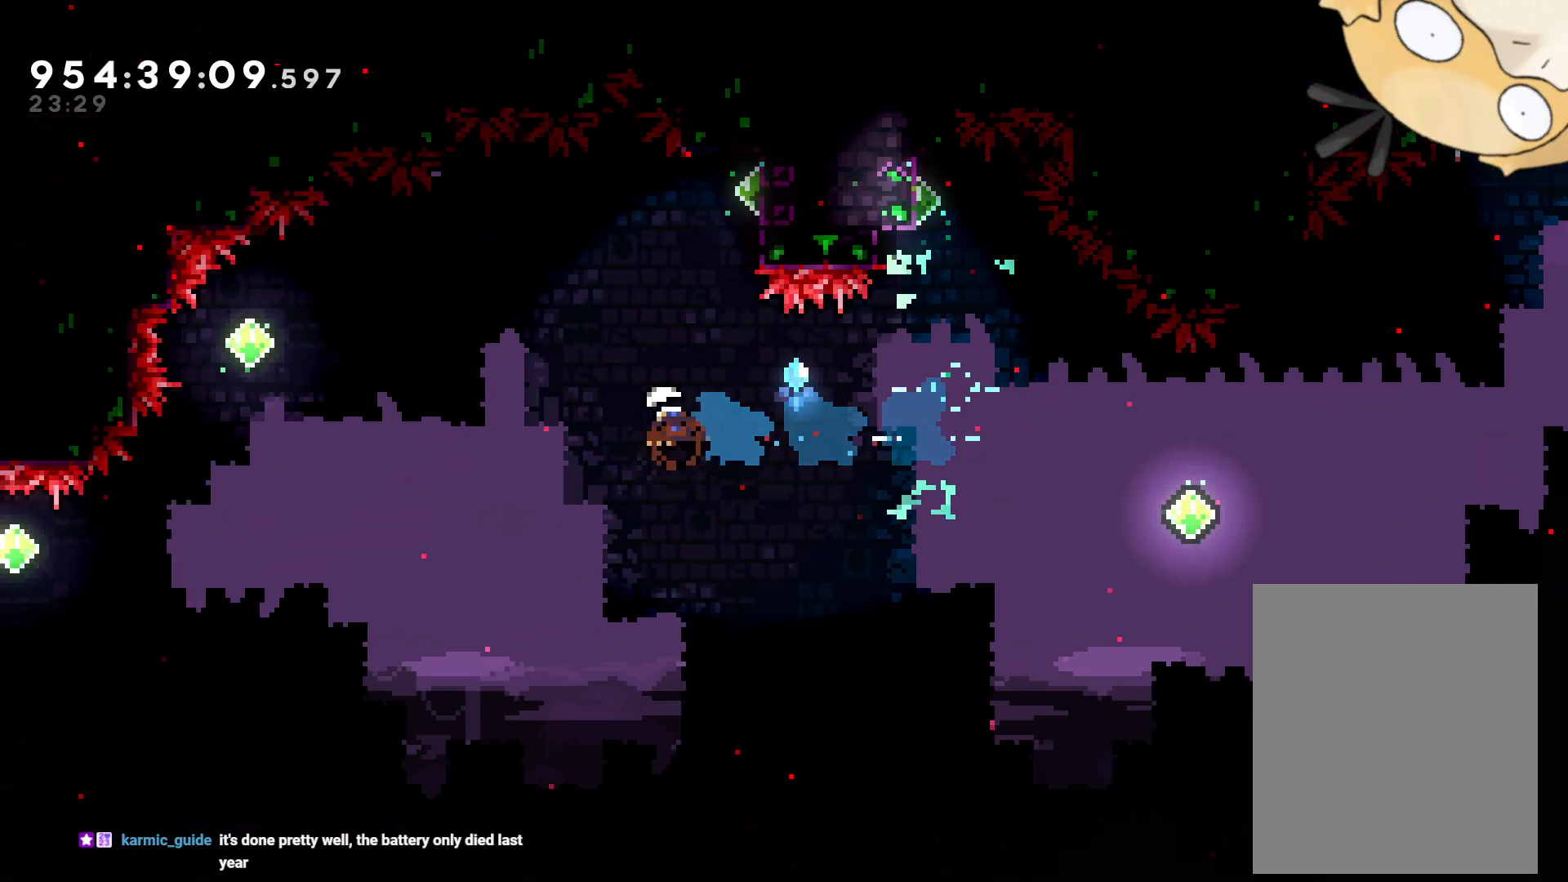
{"buttons": ["L2"], "left_stick": "center", "right_stick": "center", "events": [[50, "DPAD_UP", "up"], [117, "Y", "up"], [167, "DPAD_RIGHT", "down"], [400, "L2", "down"], [500, "DPAD_RIGHT", "up"]]}
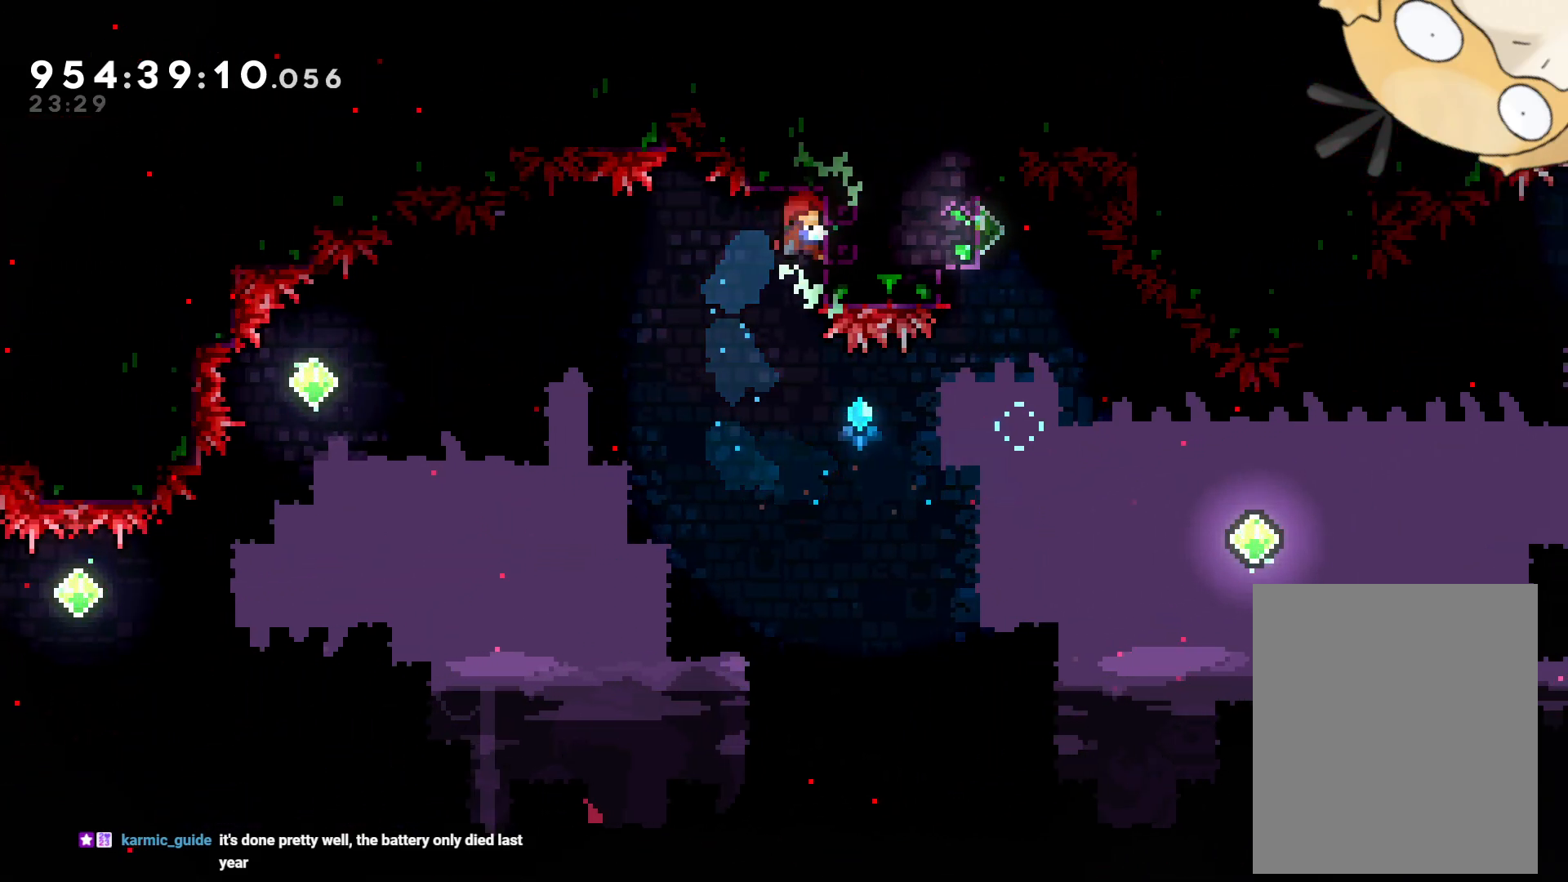
{"buttons": ["L2"], "left_stick": "center", "right_stick": "center", "events": [[133, "DPAD_UP", "down"], [450, "DPAD_UP", "up"]]}
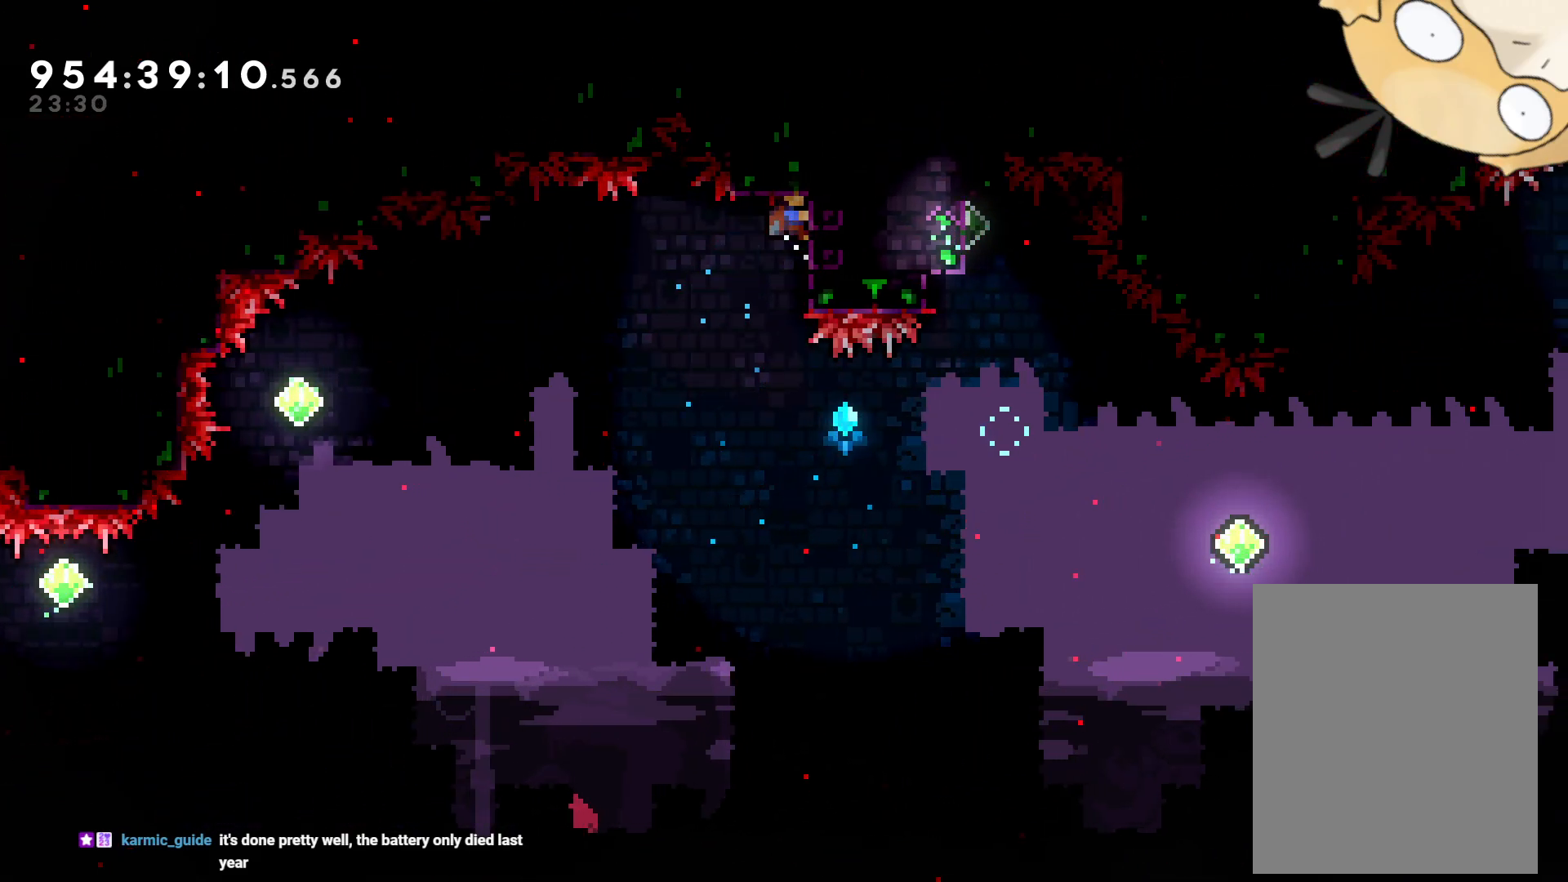
{"buttons": ["L2"], "left_stick": "center", "right_stick": "center", "events": [[117, "DPAD_LEFT", "down"], [500, "DPAD_LEFT", "up"]]}
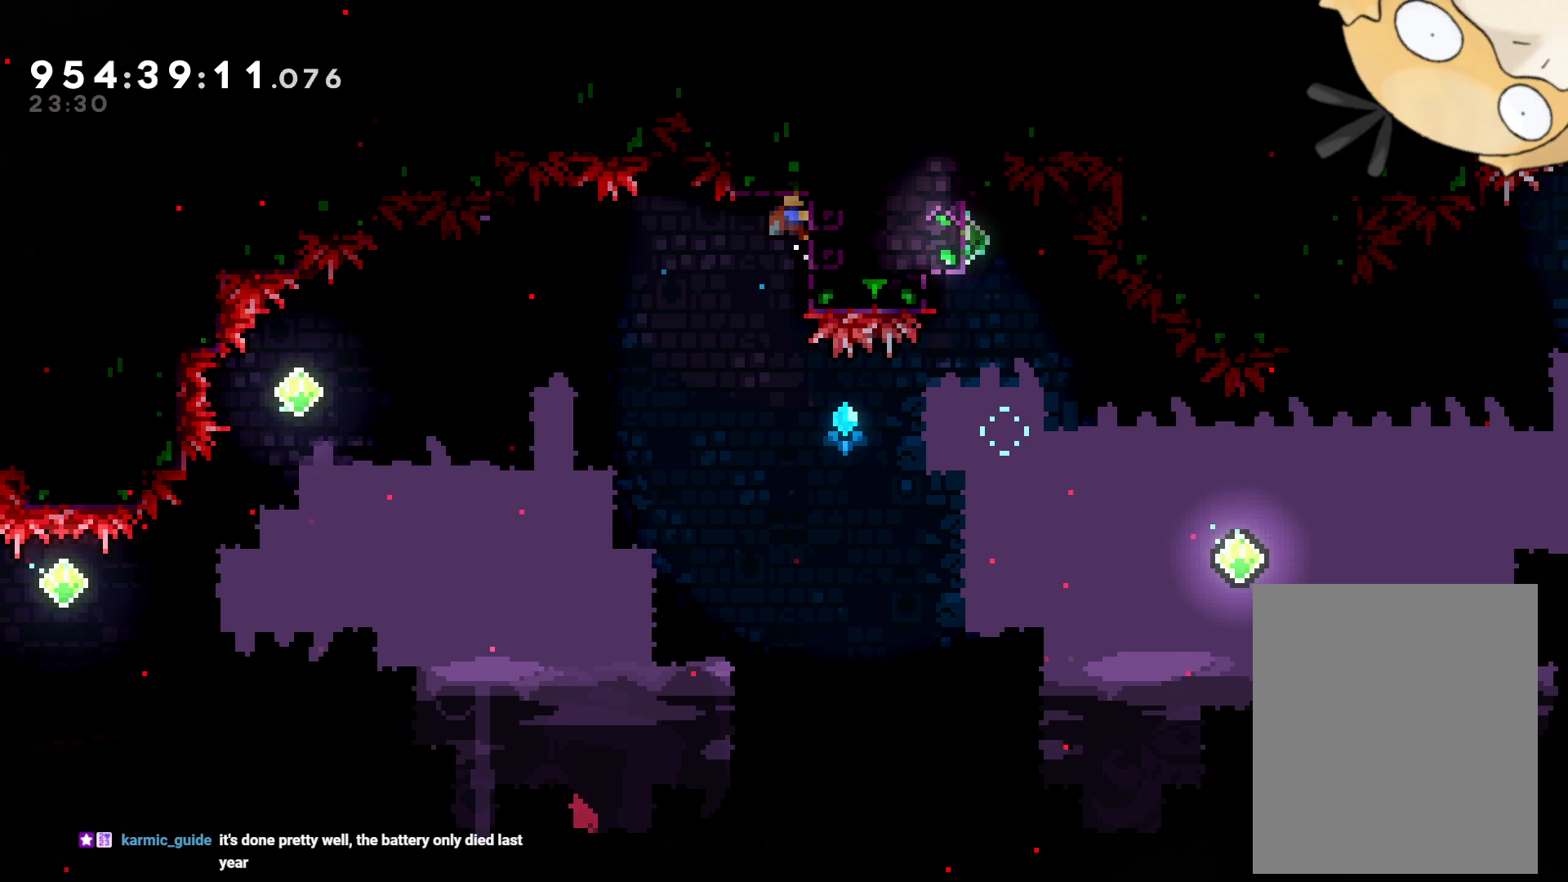
{"buttons": ["L2"], "left_stick": "center", "right_stick": "center", "events": [[200, "DPAD_DOWN", "down"], [317, "DPAD_DOWN", "up"]]}
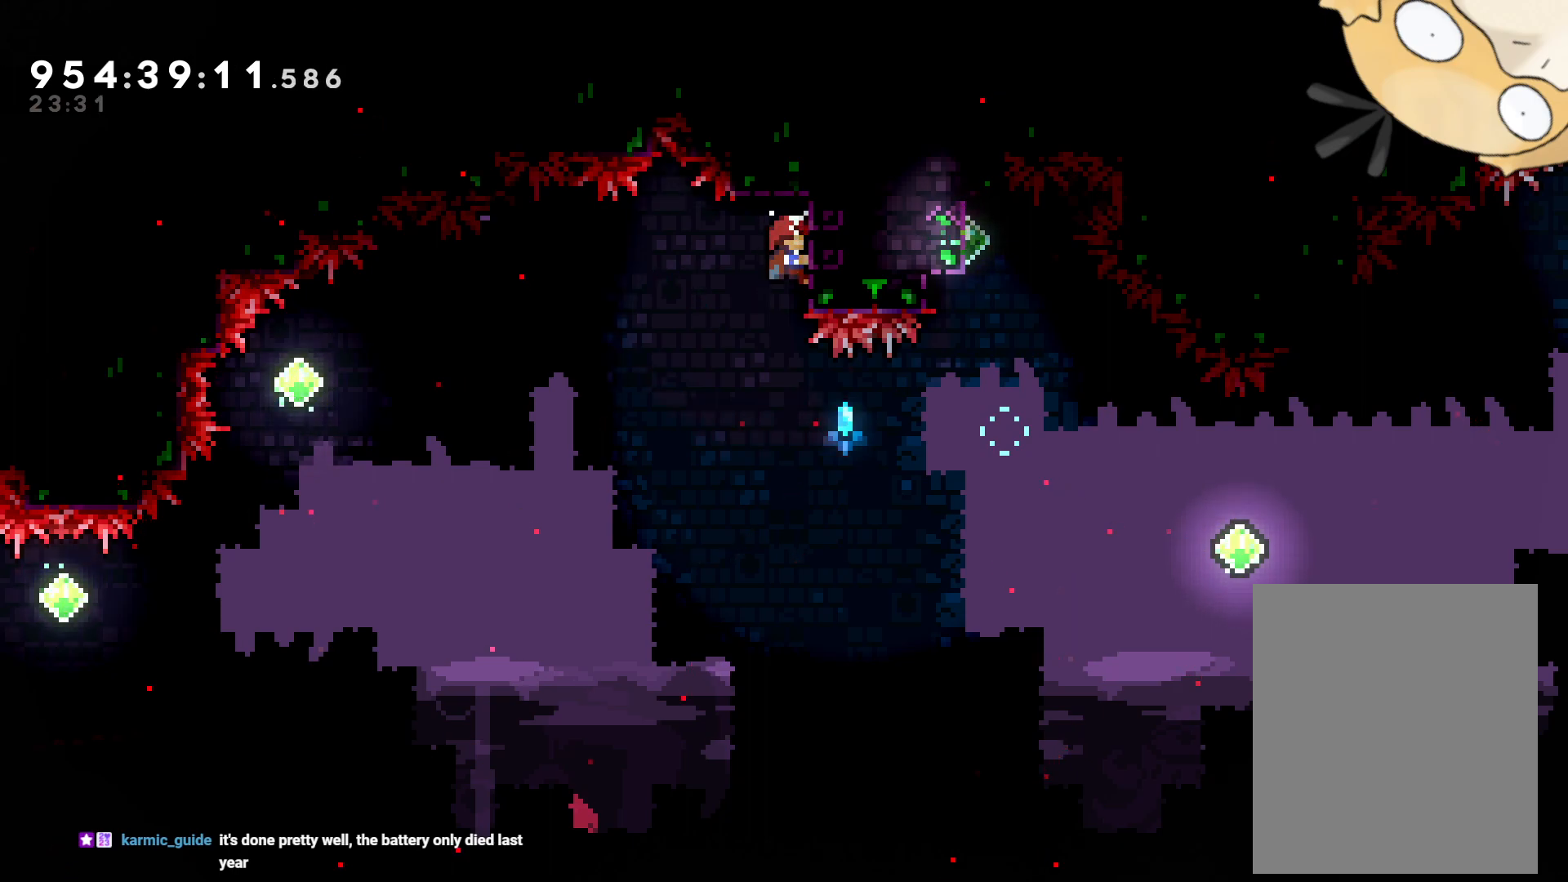
{"buttons": ["L2", "DPAD_DOWN"], "left_stick": "center", "right_stick": "center", "events": [[200, "DPAD_DOWN", "down"], [283, "DPAD_DOWN", "up"], [500, "DPAD_DOWN", "down"]]}
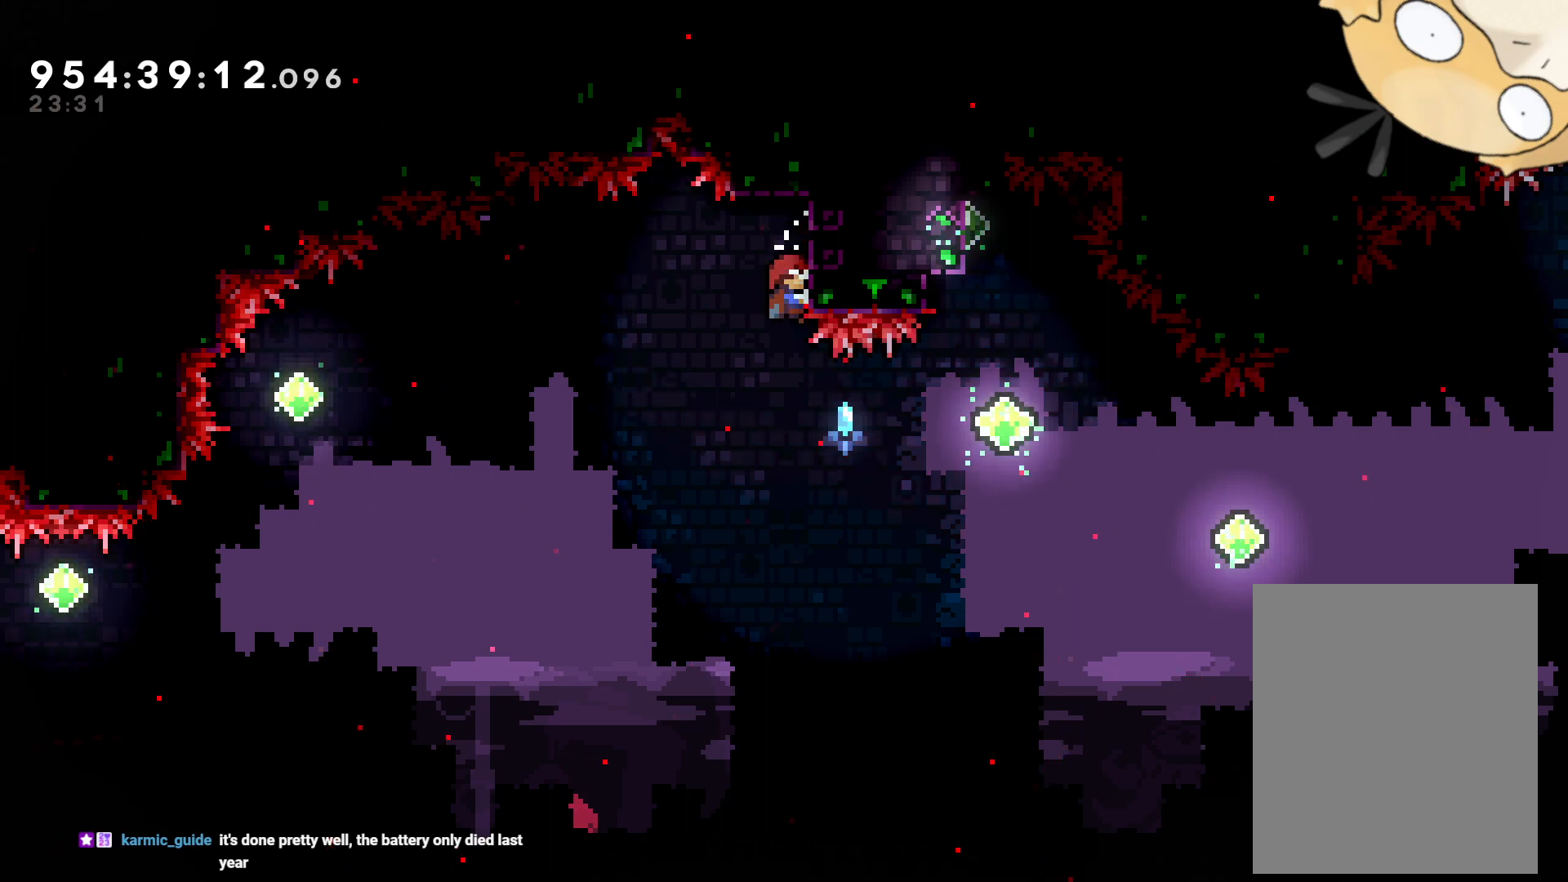
{"buttons": ["L2"], "left_stick": "center", "right_stick": "center", "events": [[67, "DPAD_DOWN", "up"]]}
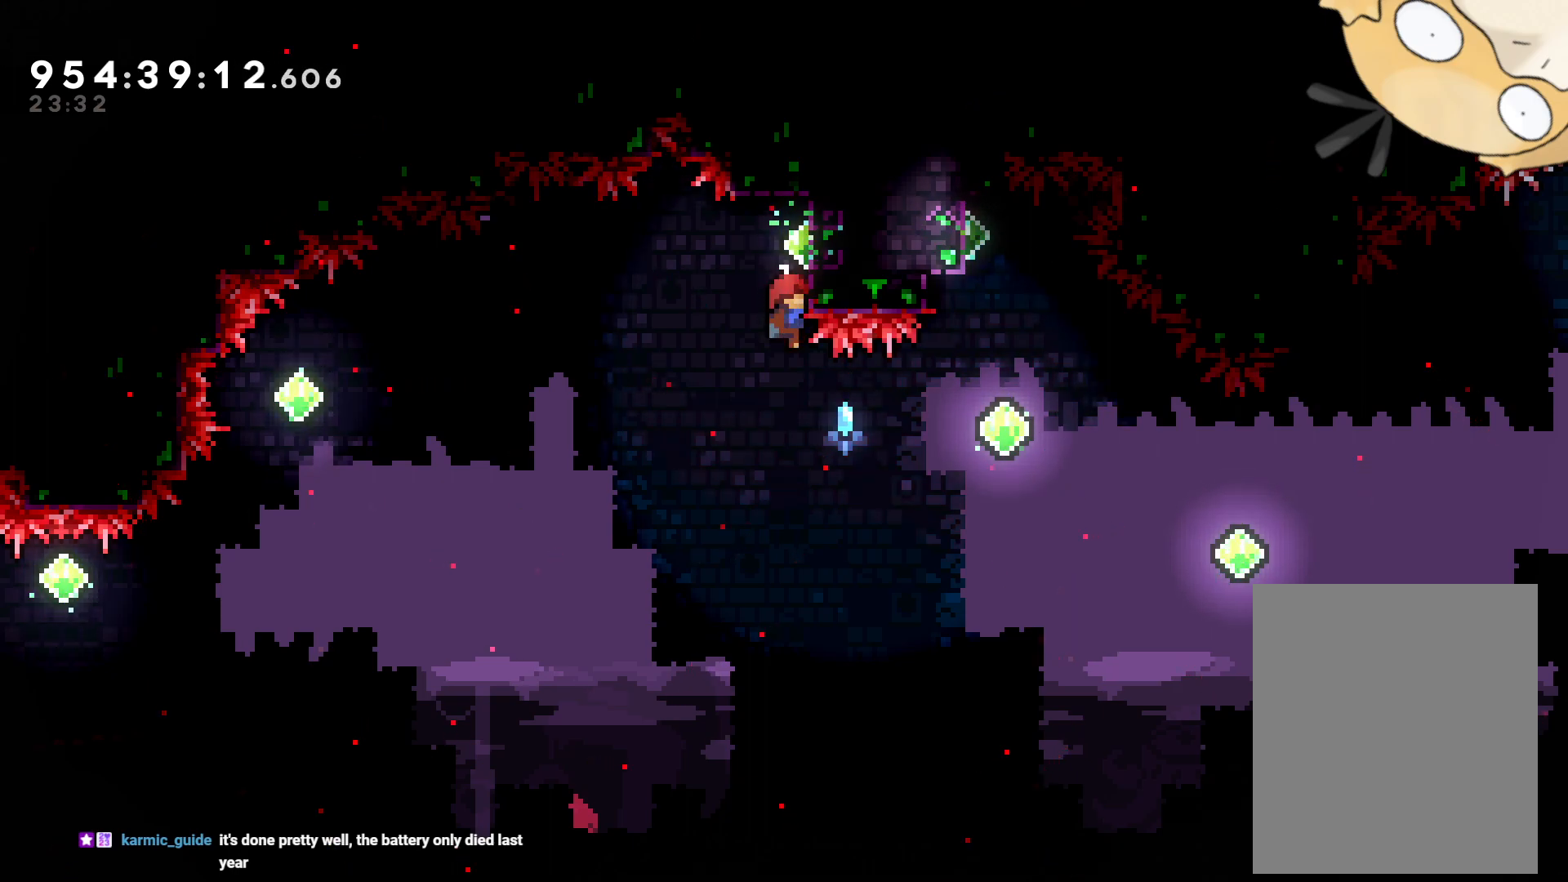
{"buttons": ["L2", "DPAD_UP"], "left_stick": "center", "right_stick": "center", "events": [[350, "DPAD_UP", "down"]]}
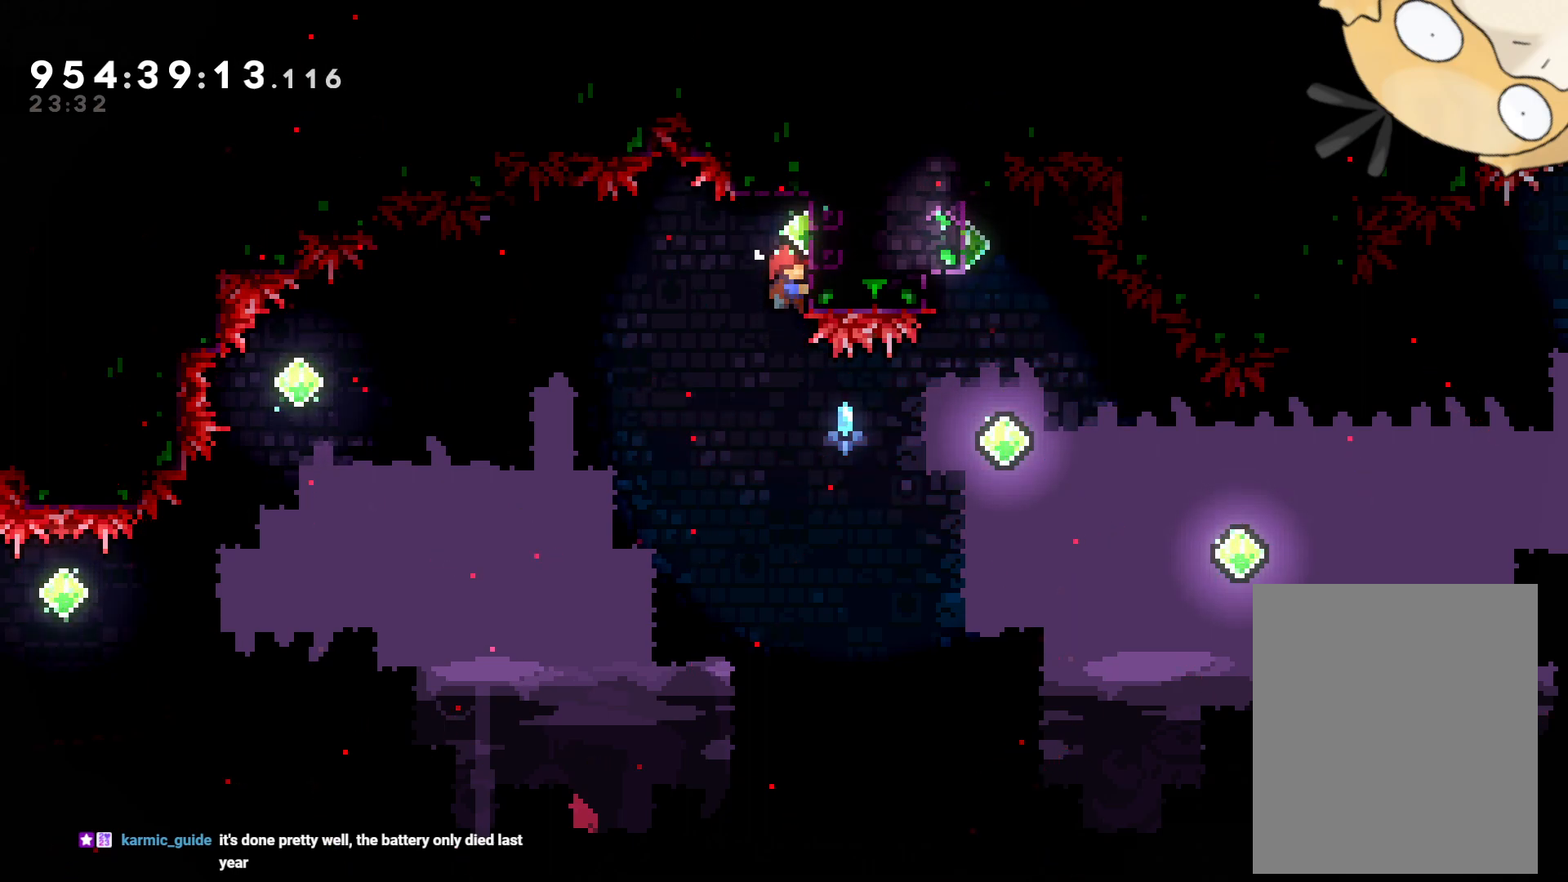
{"buttons": ["L2"], "left_stick": "center", "right_stick": "center", "events": [[50, "DPAD_UP", "up"]]}
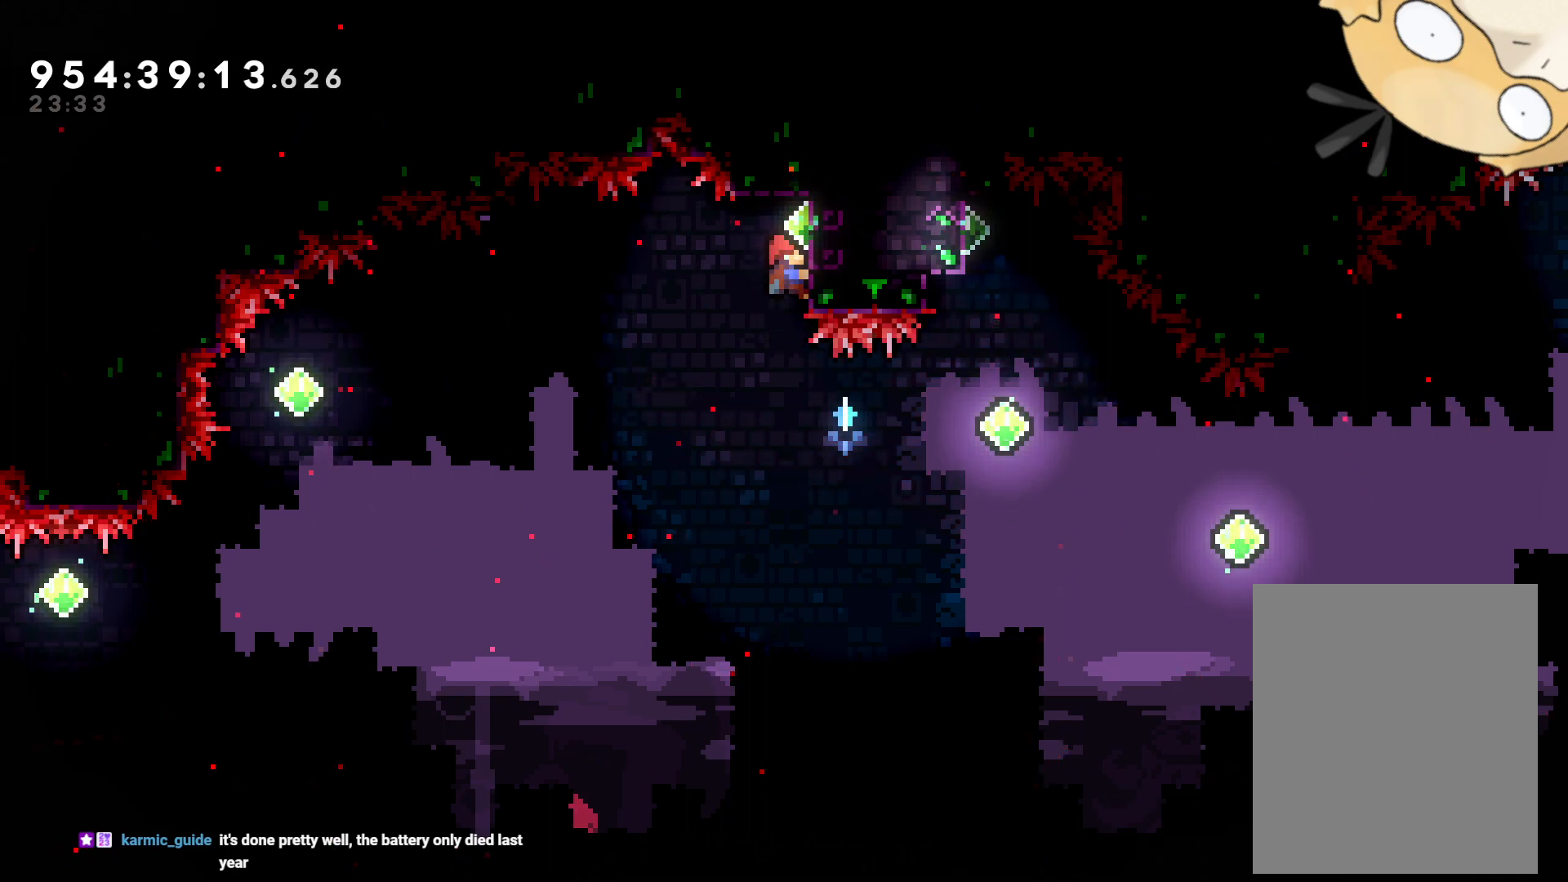
{"buttons": ["L2", "DPAD_UP", "DPAD_LEFT"], "left_stick": "center", "right_stick": "center", "events": [[33, "DPAD_LEFT", "down"], [67, "B", "down"], [100, "B", "up"], [450, "DPAD_UP", "down"]]}
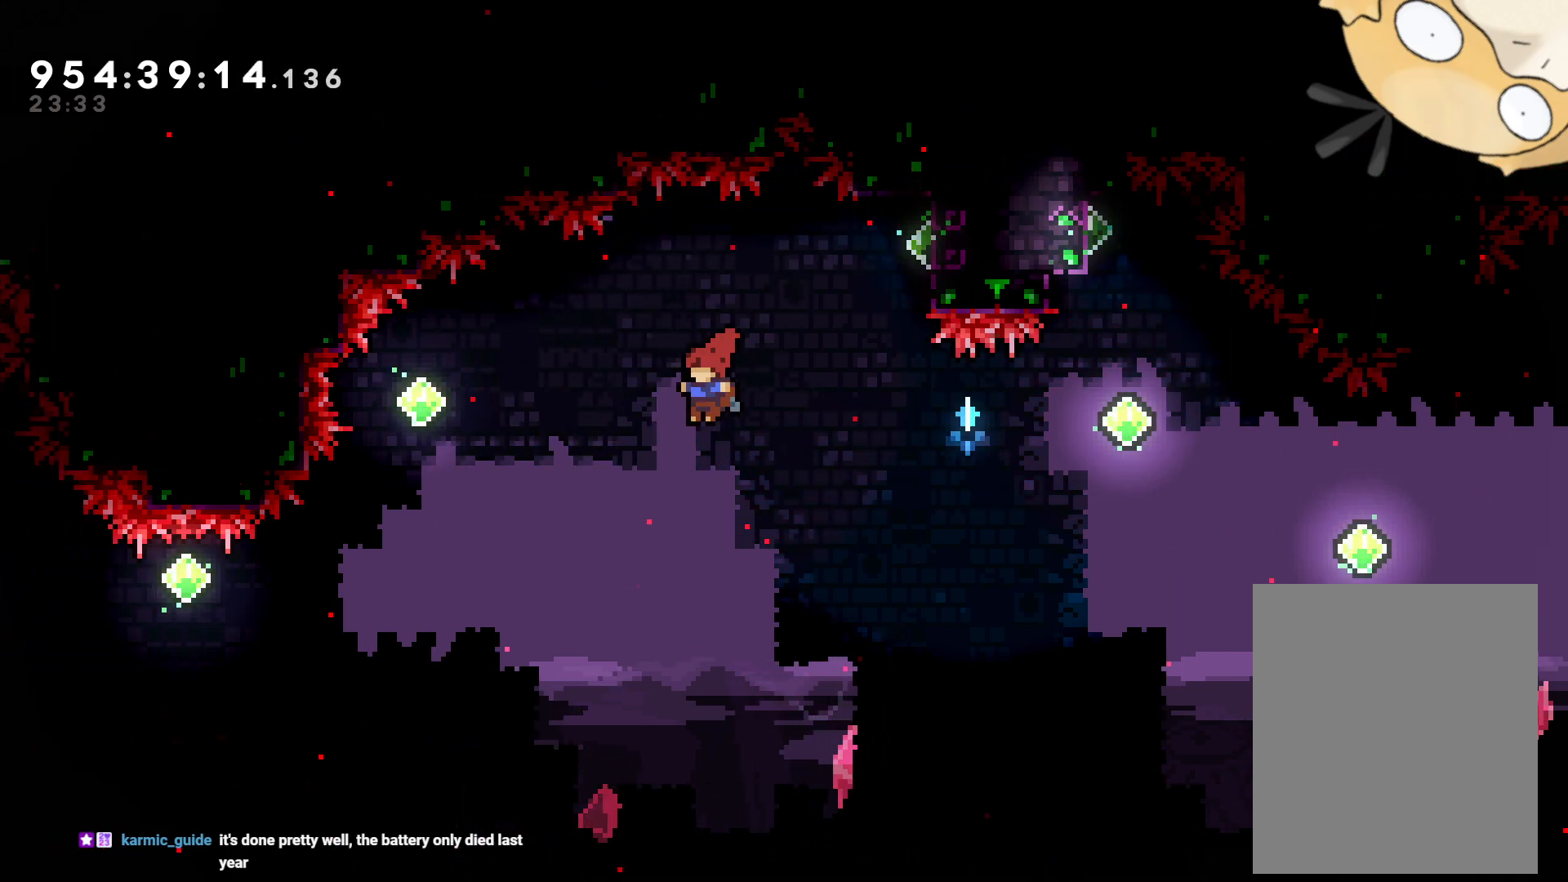
{"buttons": [], "left_stick": "center", "right_stick": "center", "events": [[150, "Y", "down"], [300, "Y", "up"], [383, "L2", "up"], [417, "DPAD_UP", "up"], [450, "DPAD_LEFT", "up"]]}
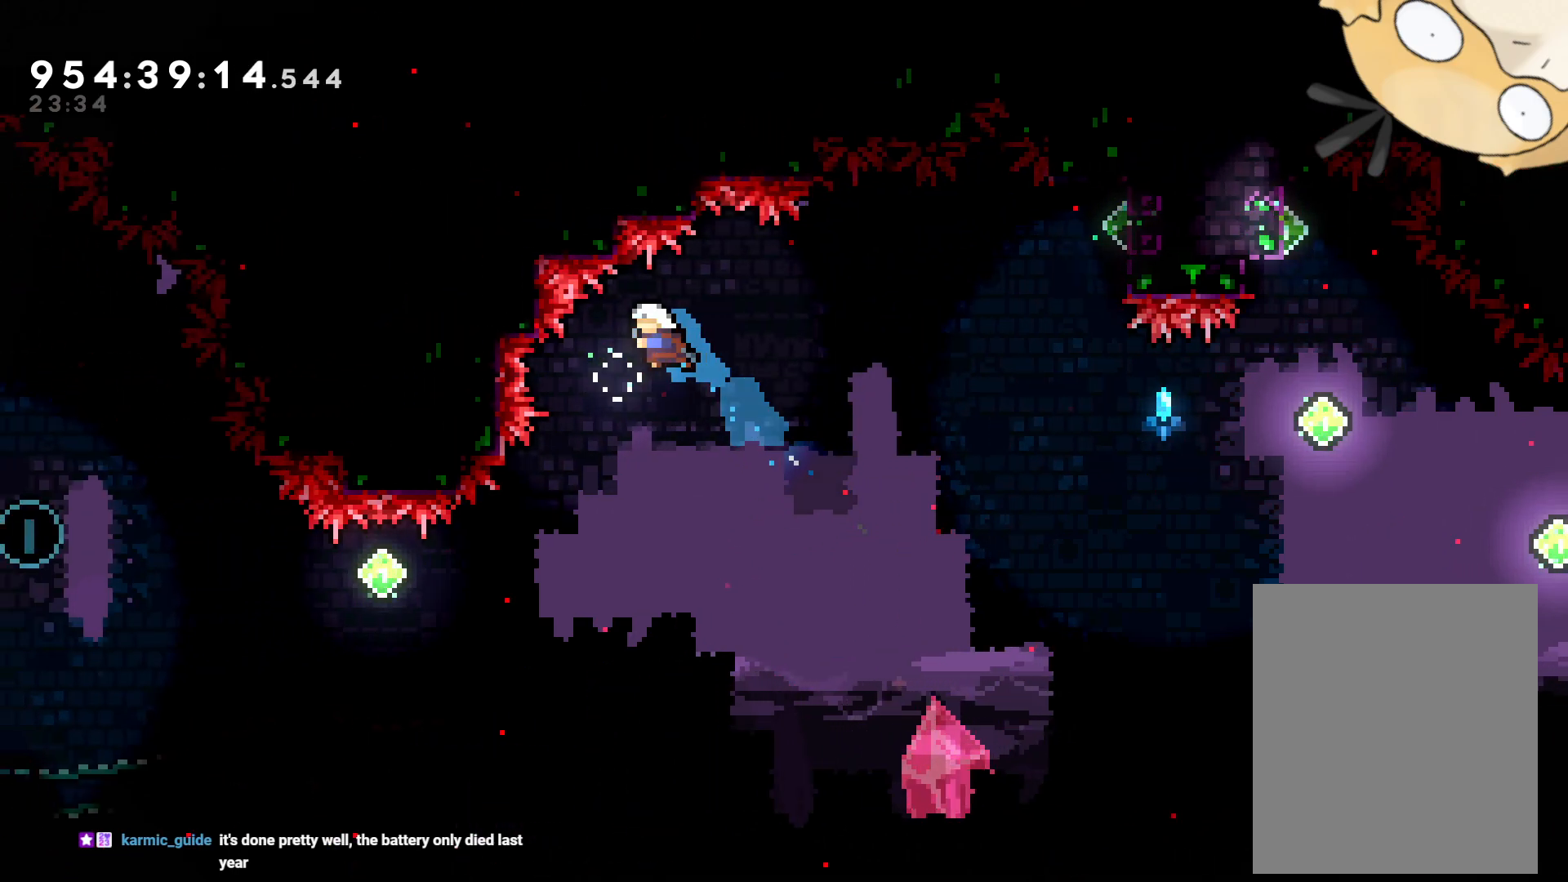
{"buttons": ["DPAD_LEFT"], "left_stick": "center", "right_stick": "center", "events": [[283, "DPAD_LEFT", "down"]]}
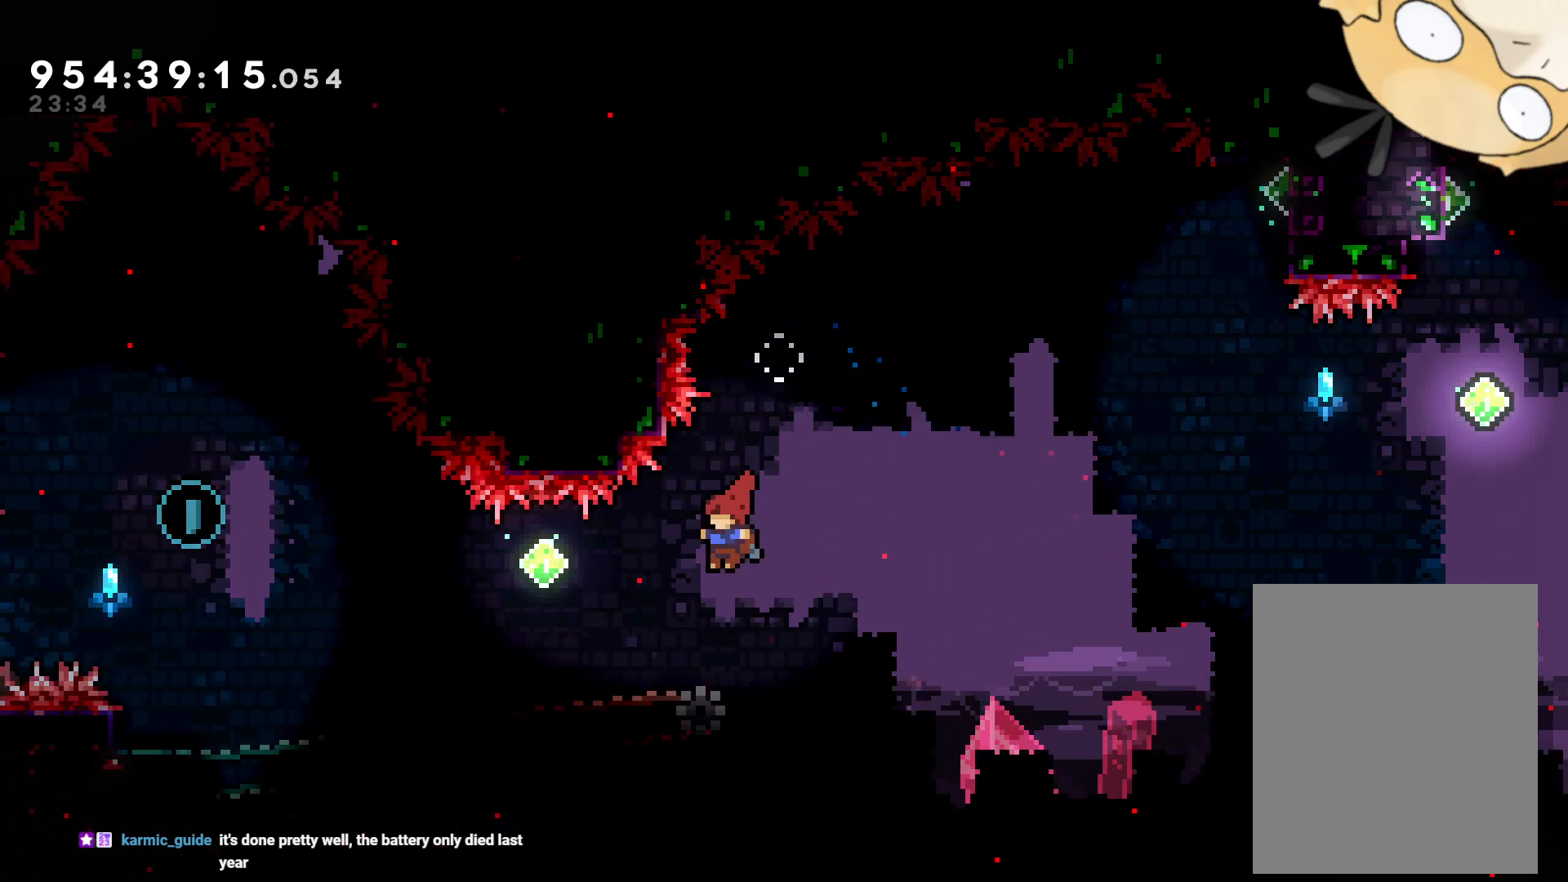
{"buttons": ["DPAD_UP", "DPAD_LEFT"], "left_stick": "center", "right_stick": "center", "events": [[17, "DPAD_UP", "down"], [250, "Y", "down"], [417, "Y", "up"]]}
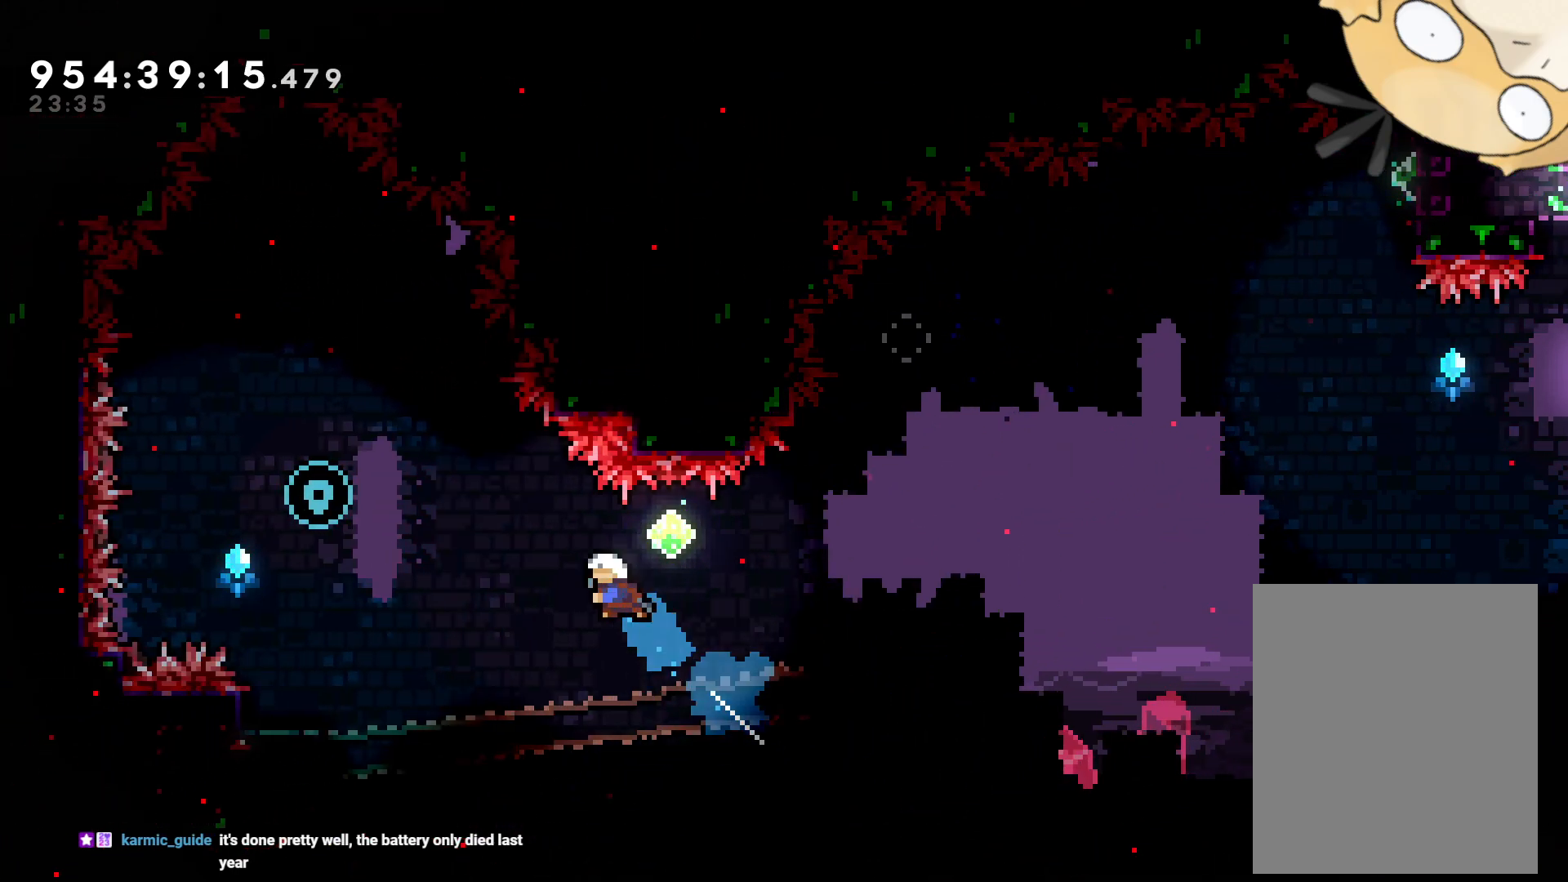
{"buttons": ["L2", "DPAD_LEFT"], "left_stick": "center", "right_stick": "center", "events": [[17, "DPAD_UP", "up"], [350, "L2", "down"], [417, "DPAD_UP", "down"], [450, "DPAD_UP", "up"]]}
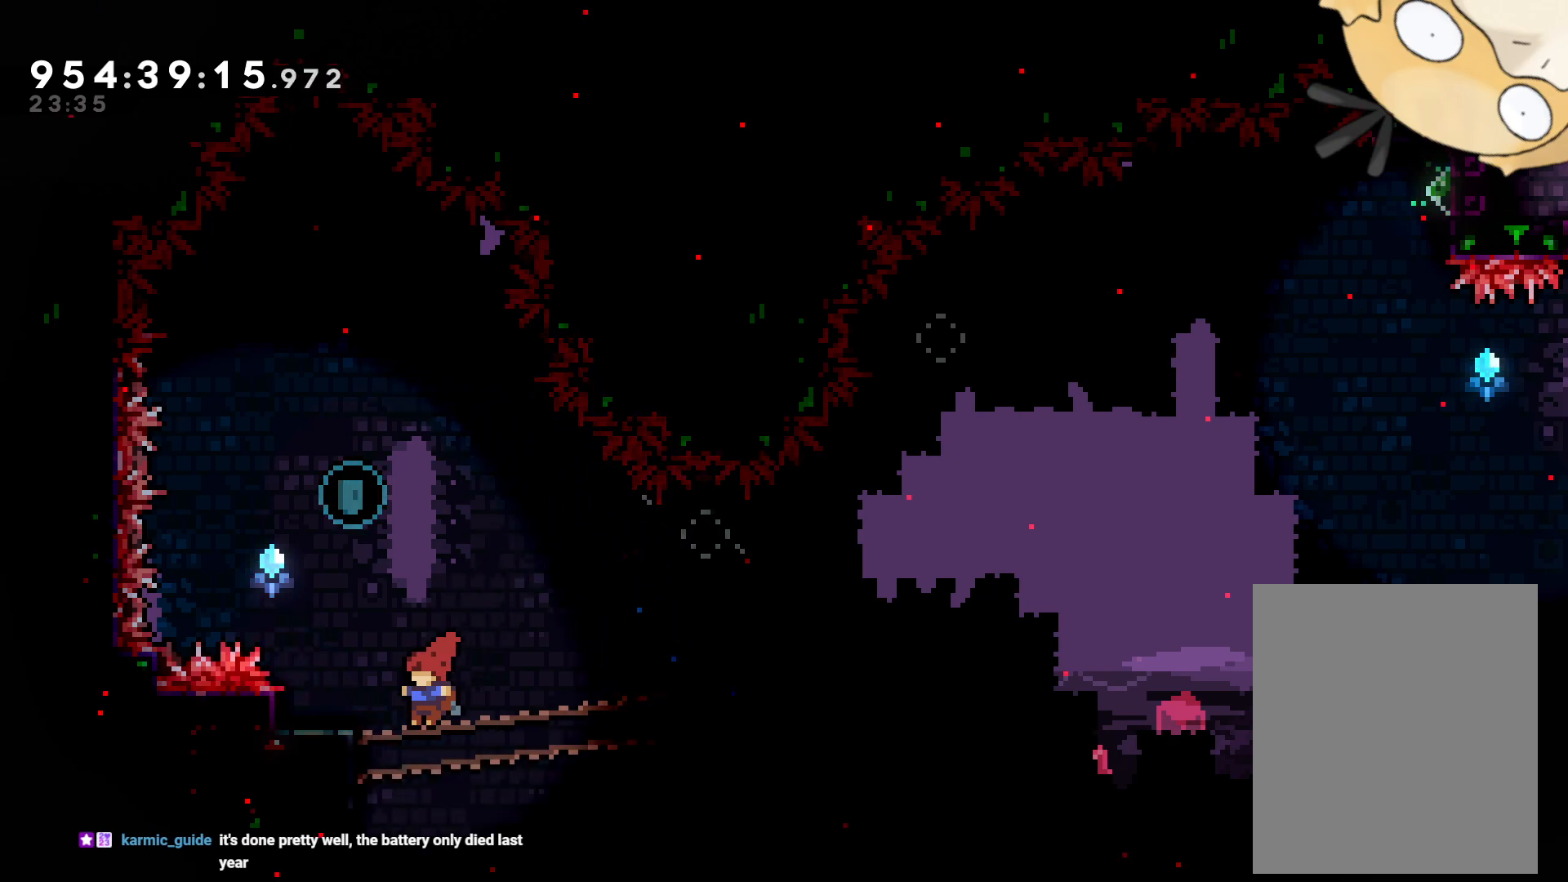
{"buttons": ["L2", "DPAD_UP", "DPAD_LEFT"], "left_stick": "center", "right_stick": "center", "events": [[100, "DPAD_UP", "down"], [133, "DPAD_LEFT", "up"], [133, "Y", "down"], [433, "Y", "up"], [467, "DPAD_LEFT", "down"]]}
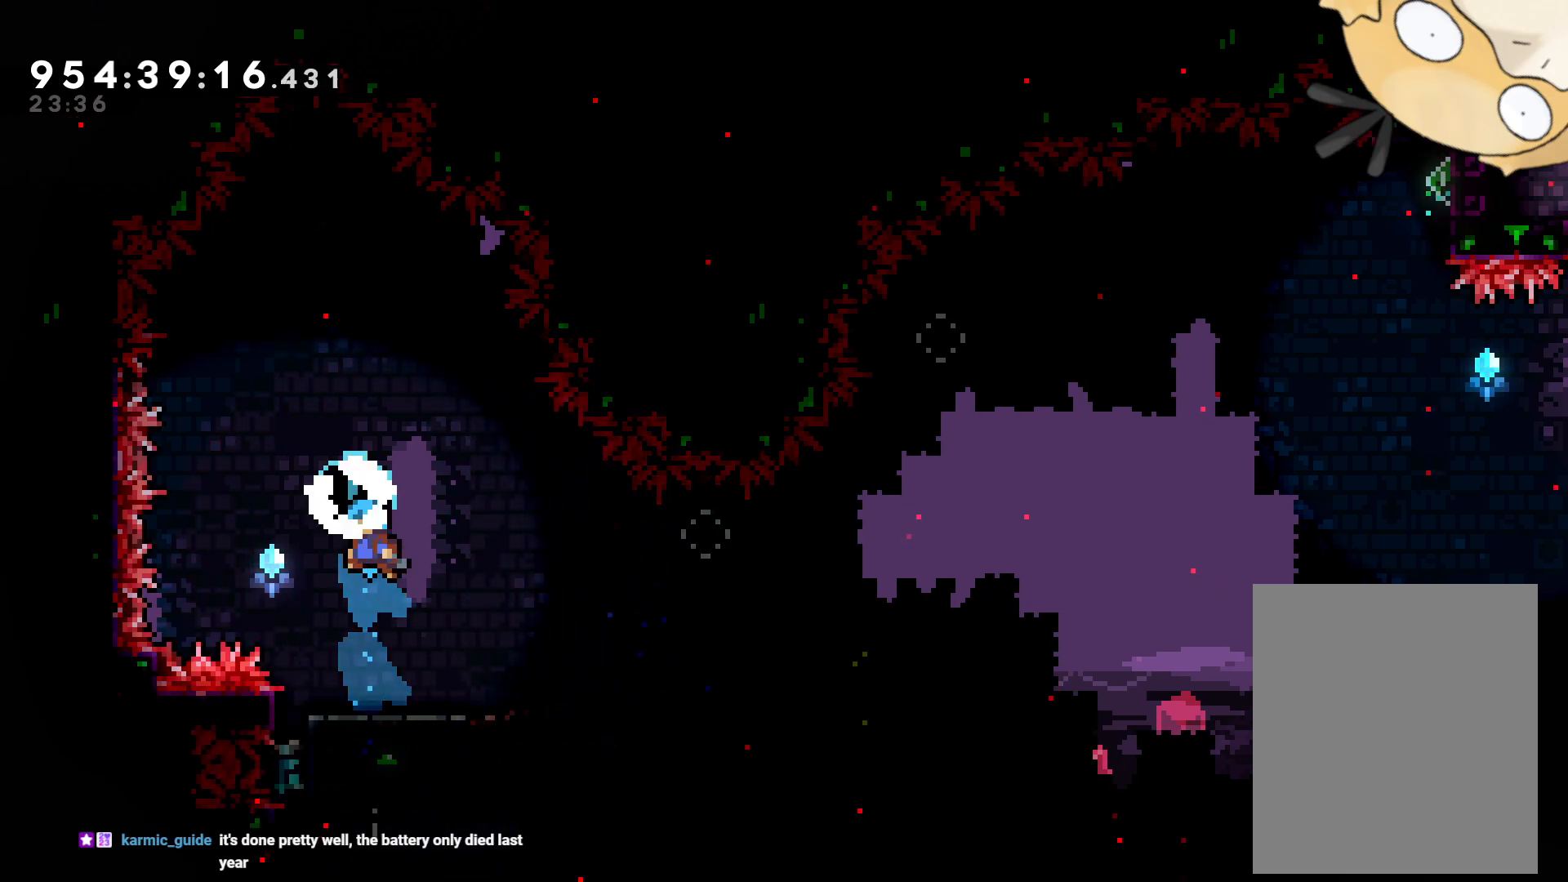
{"buttons": ["L2"], "left_stick": "center", "right_stick": "center", "events": [[33, "DPAD_UP", "up"], [50, "DPAD_LEFT", "up"], [300, "DPAD_LEFT", "down"], [500, "DPAD_LEFT", "up"]]}
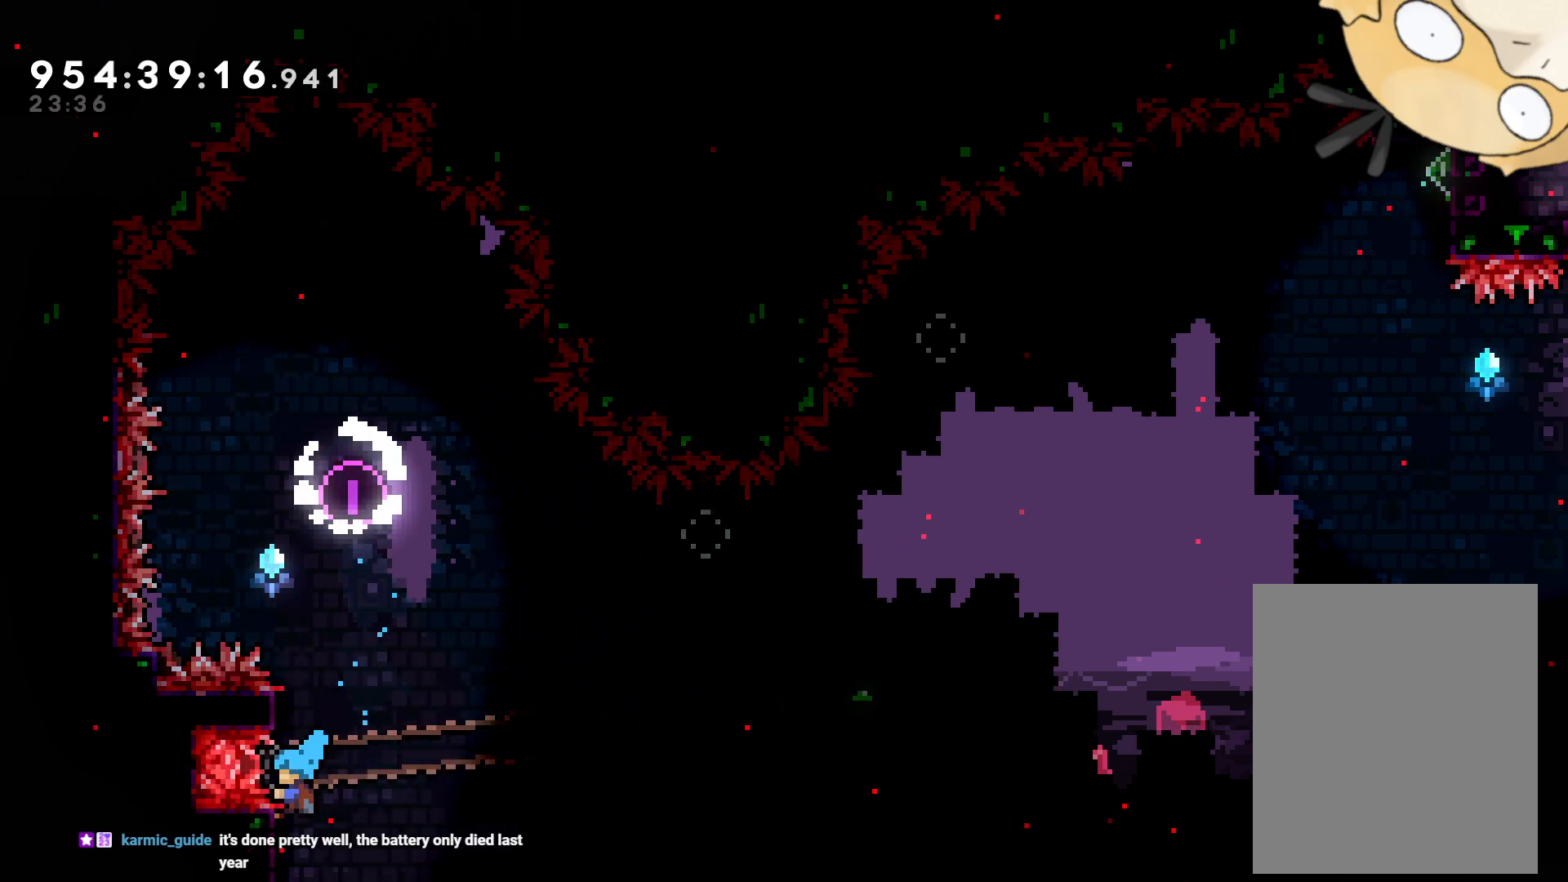
{"buttons": ["B", "L2"], "left_stick": "center", "right_stick": "center", "events": [[483, "B", "down"]]}
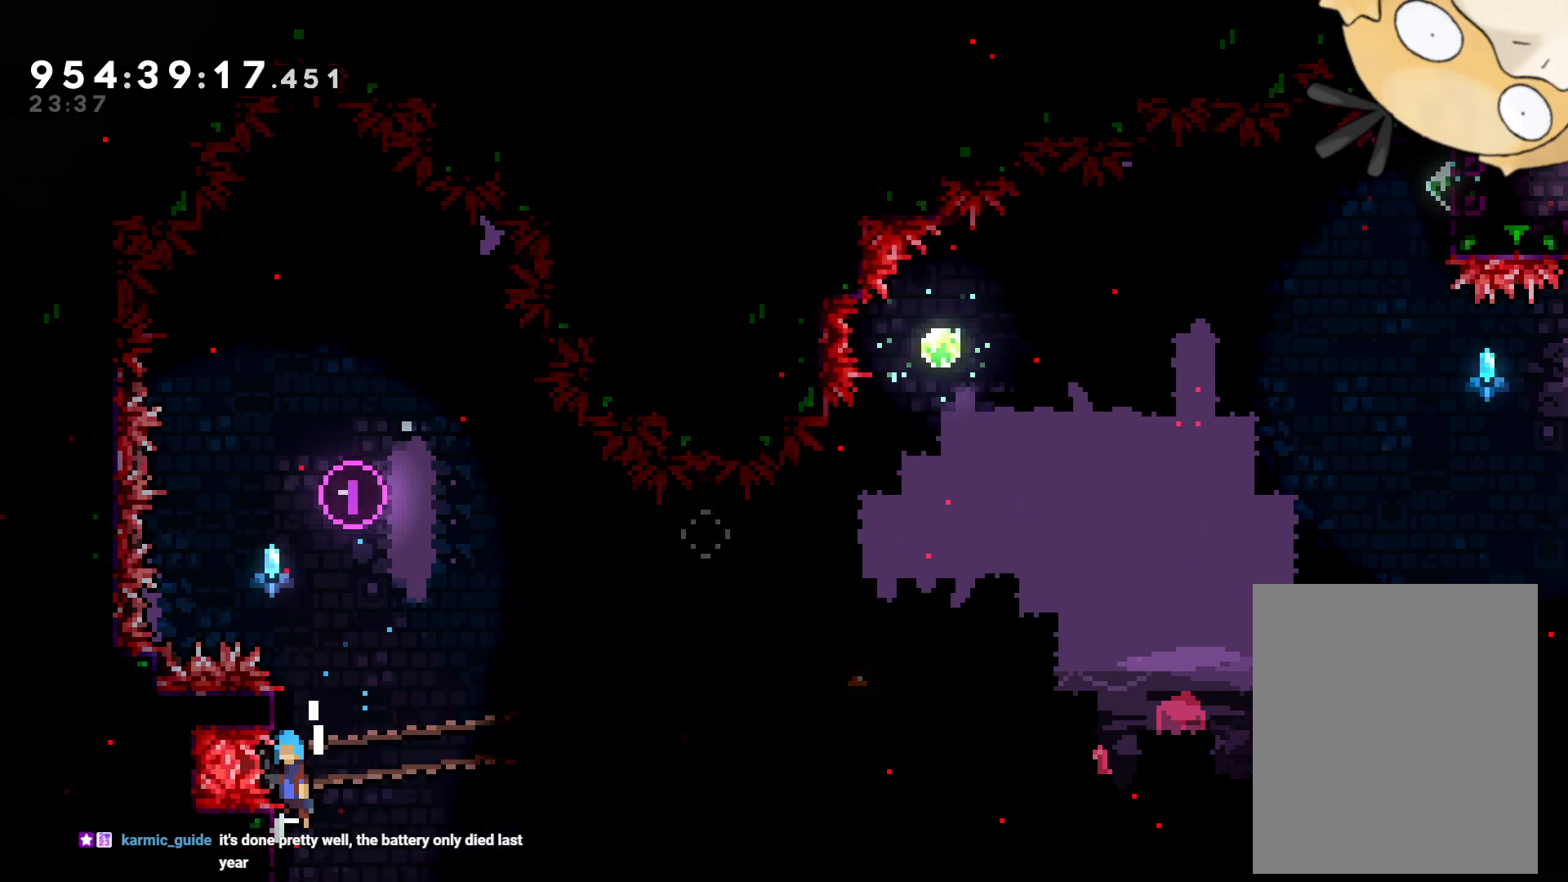
{"buttons": ["L2"], "left_stick": "center", "right_stick": "center", "events": [[200, "B", "up"]]}
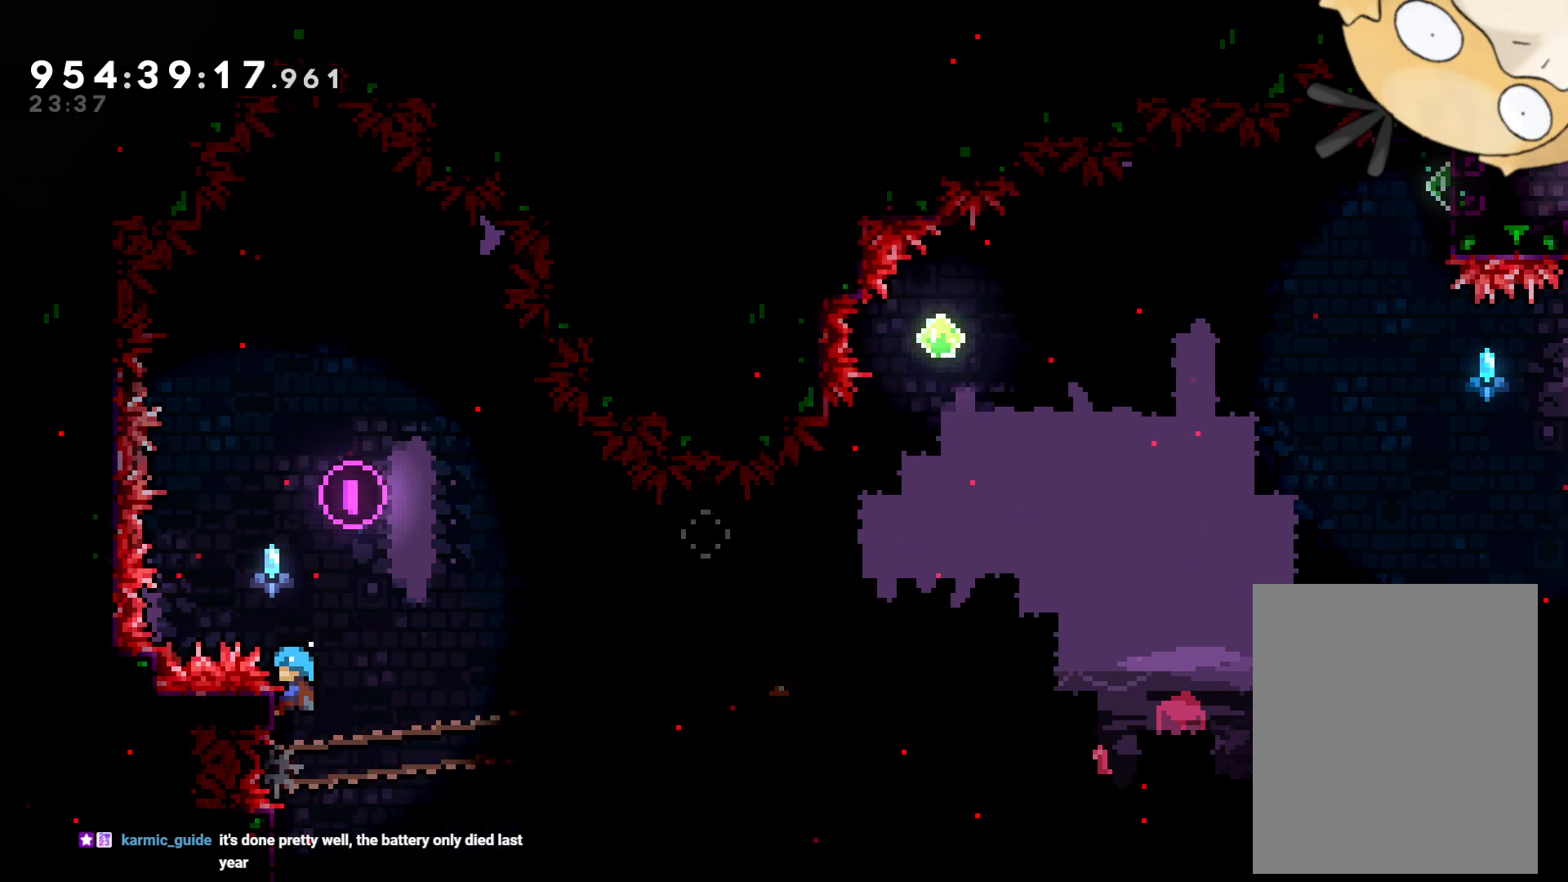
{"buttons": ["L2"], "left_stick": "center", "right_stick": "center", "events": []}
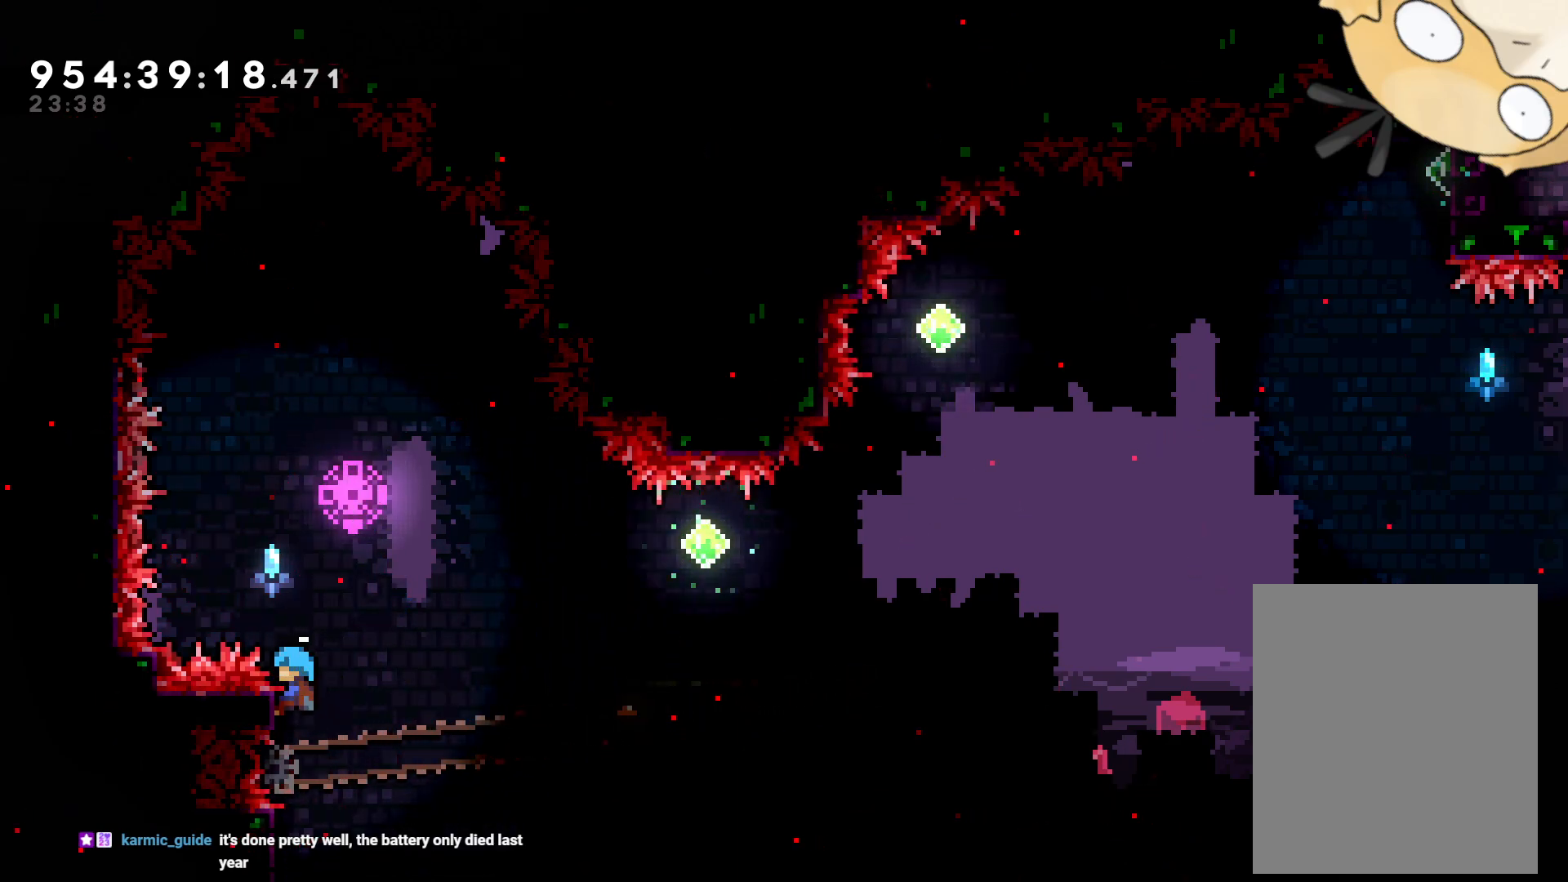
{"buttons": [], "left_stick": "center", "right_stick": "center", "events": [[200, "B", "down"], [317, "DPAD_RIGHT", "down"], [400, "DPAD_RIGHT", "up"], [467, "B", "up"], [483, "L2", "up"]]}
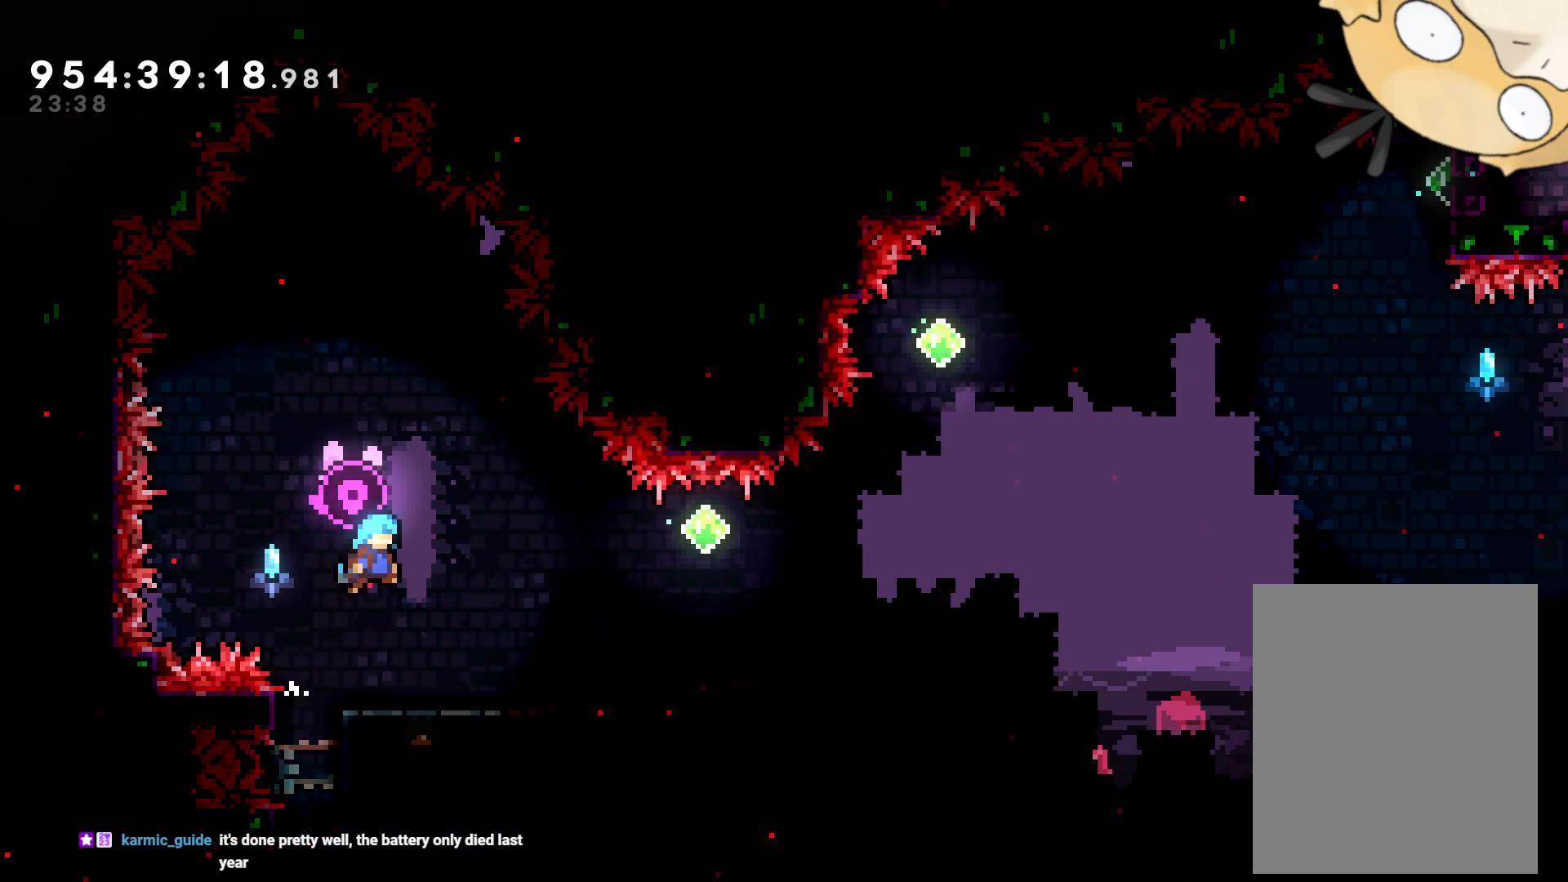
{"buttons": ["DPAD_LEFT"], "left_stick": "center", "right_stick": "center", "events": [[333, "DPAD_LEFT", "down"]]}
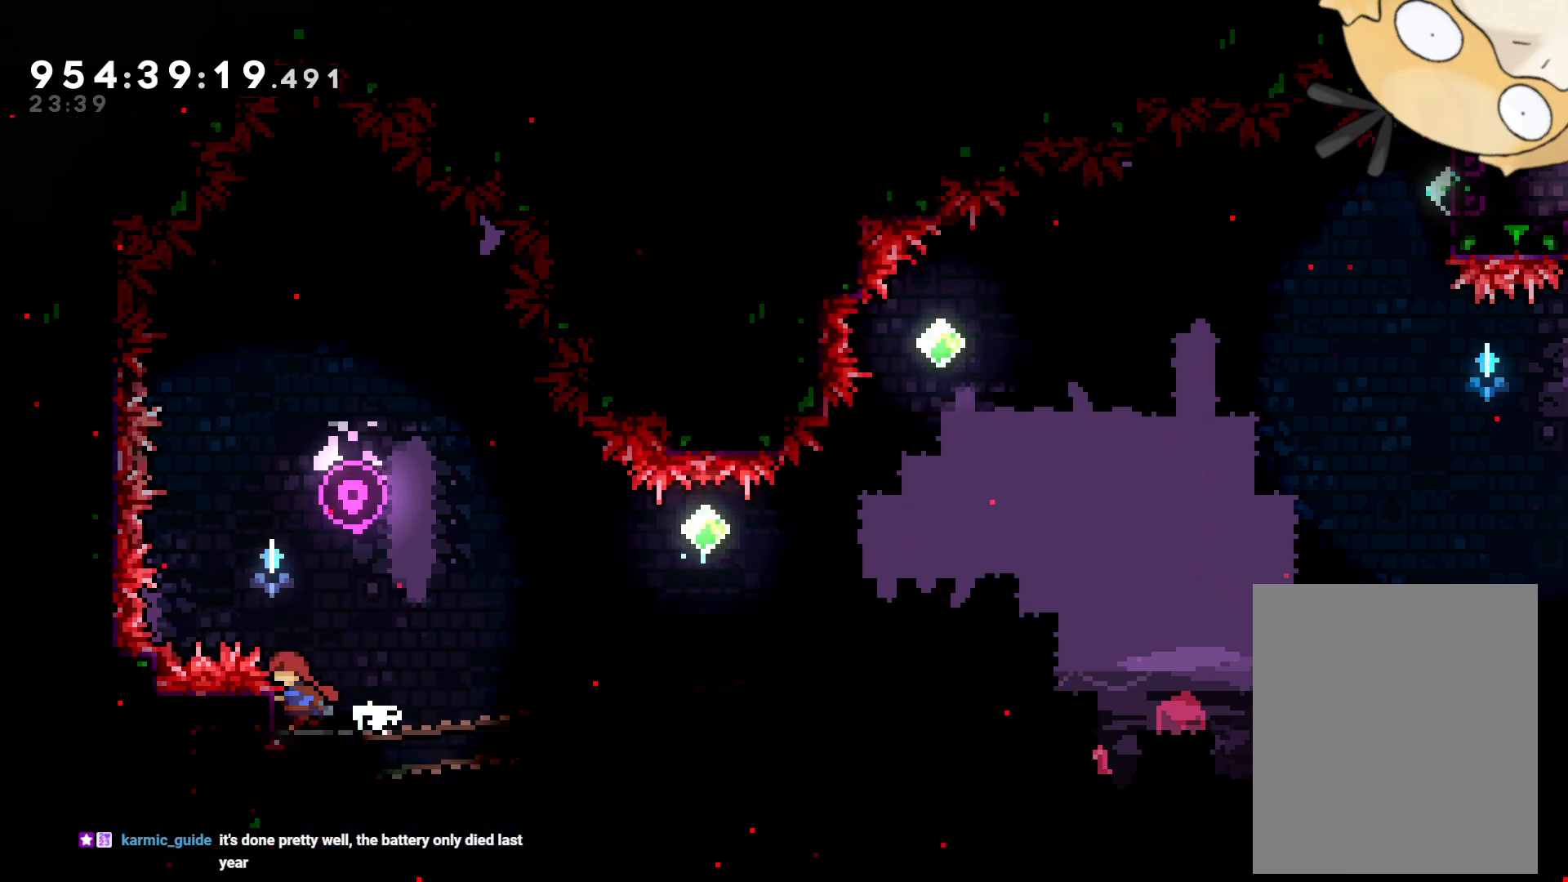
{"buttons": [], "left_stick": "center", "right_stick": "center", "events": [[67, "DPAD_LEFT", "up"], [317, "DPAD_LEFT", "down"], [417, "DPAD_LEFT", "up"]]}
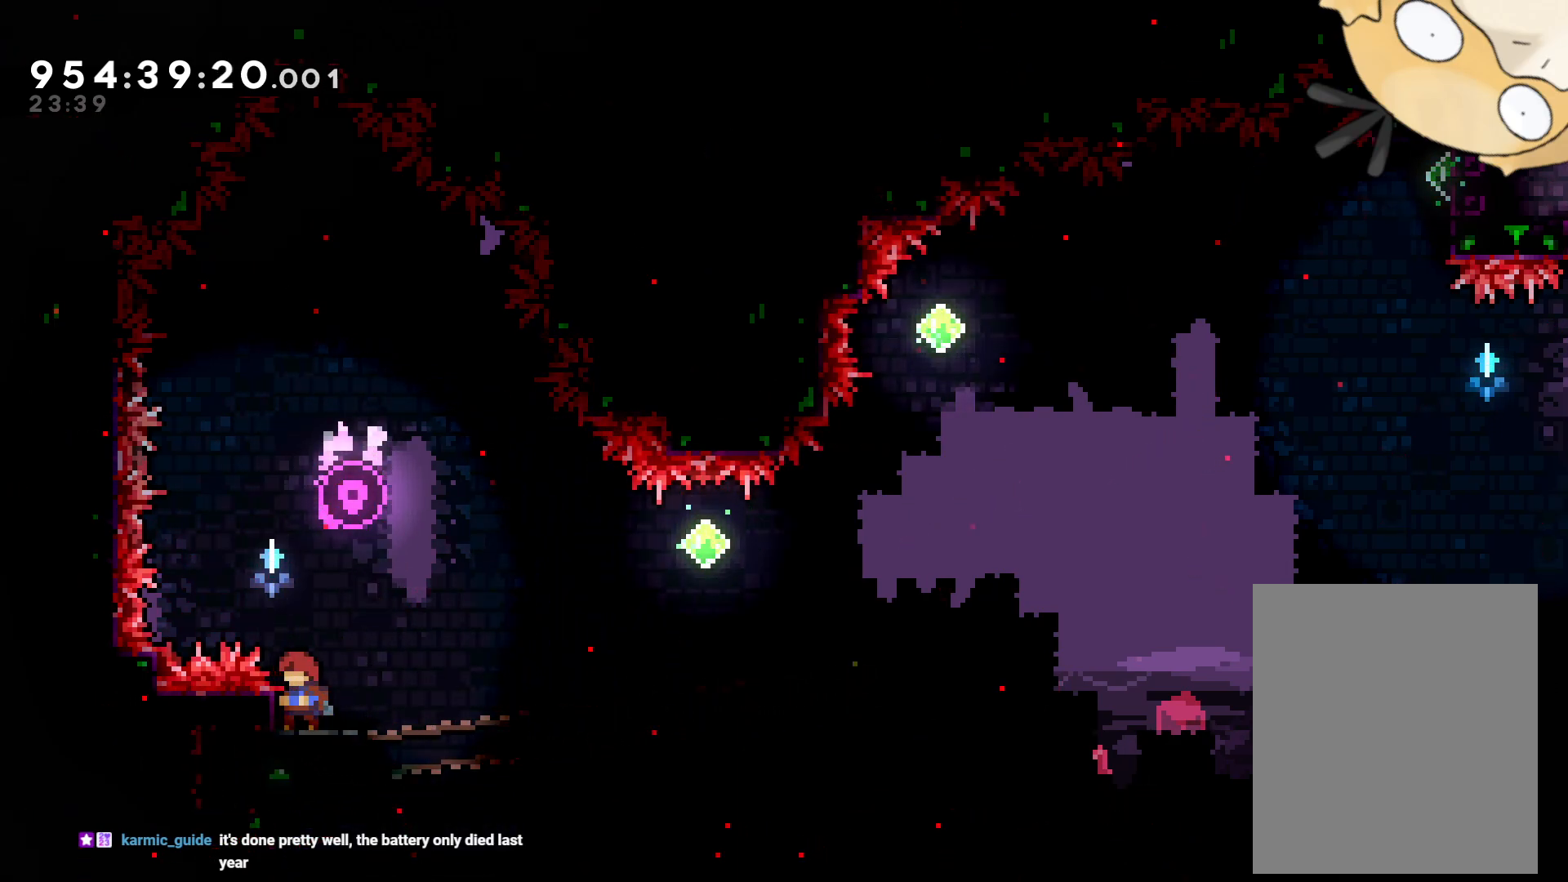
{"buttons": ["DPAD_DOWN", "DPAD_RIGHT"], "left_stick": "center", "right_stick": "center", "events": [[150, "DPAD_LEFT", "down"], [250, "DPAD_LEFT", "up"], [317, "DPAD_DOWN", "down"], [350, "DPAD_RIGHT", "down"], [350, "Y", "down"], [467, "Y", "up"]]}
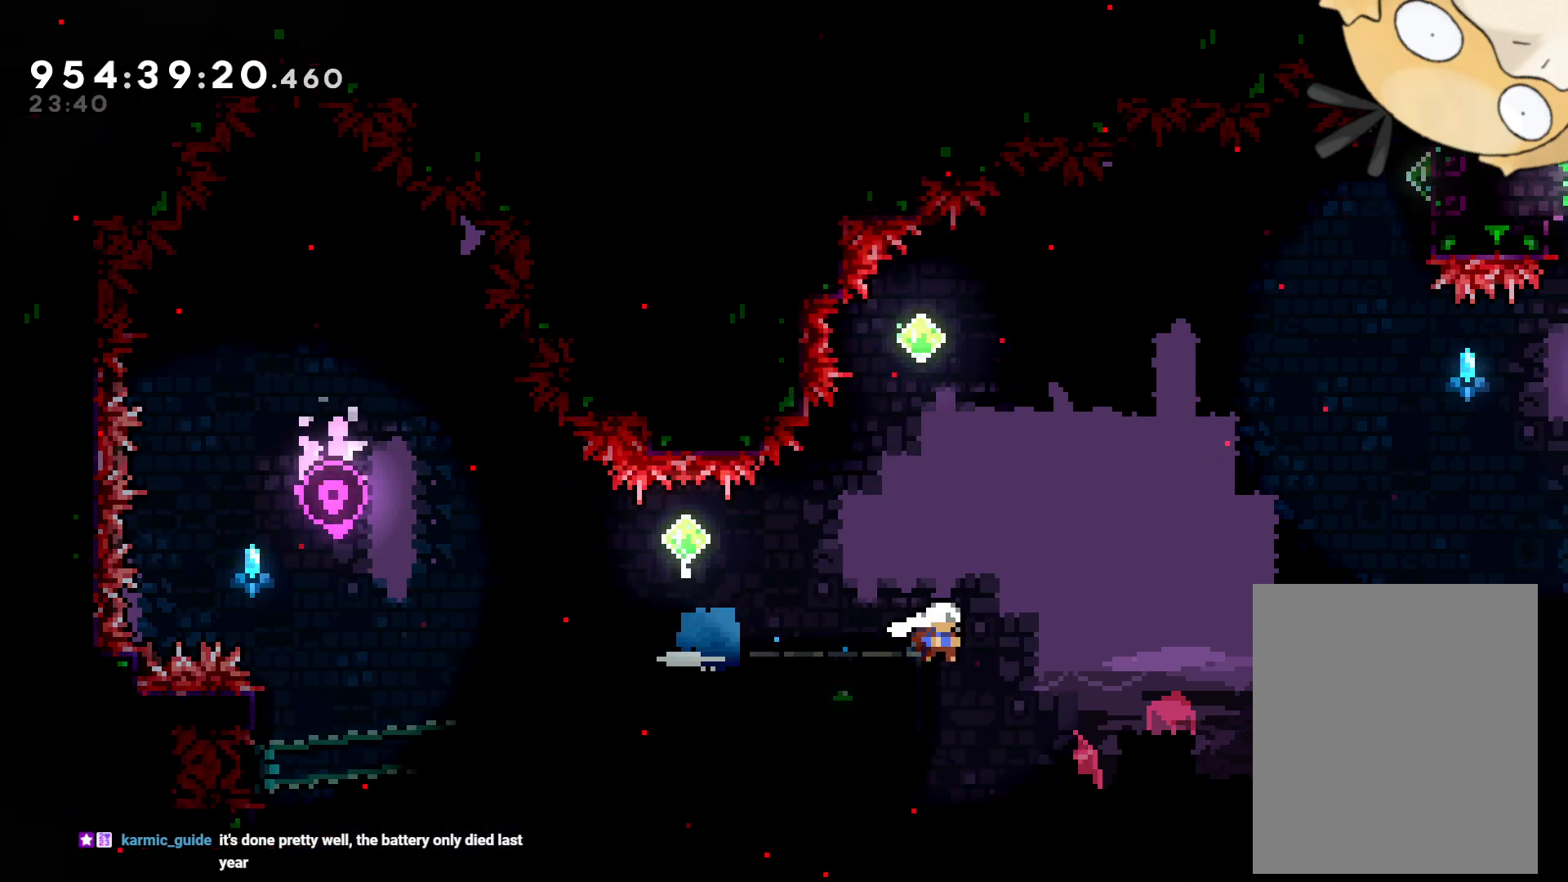
{"buttons": ["B", "L2", "DPAD_RIGHT"], "left_stick": "center", "right_stick": "center", "events": [[17, "DPAD_DOWN", "up"], [50, "B", "down"], [500, "L2", "down"]]}
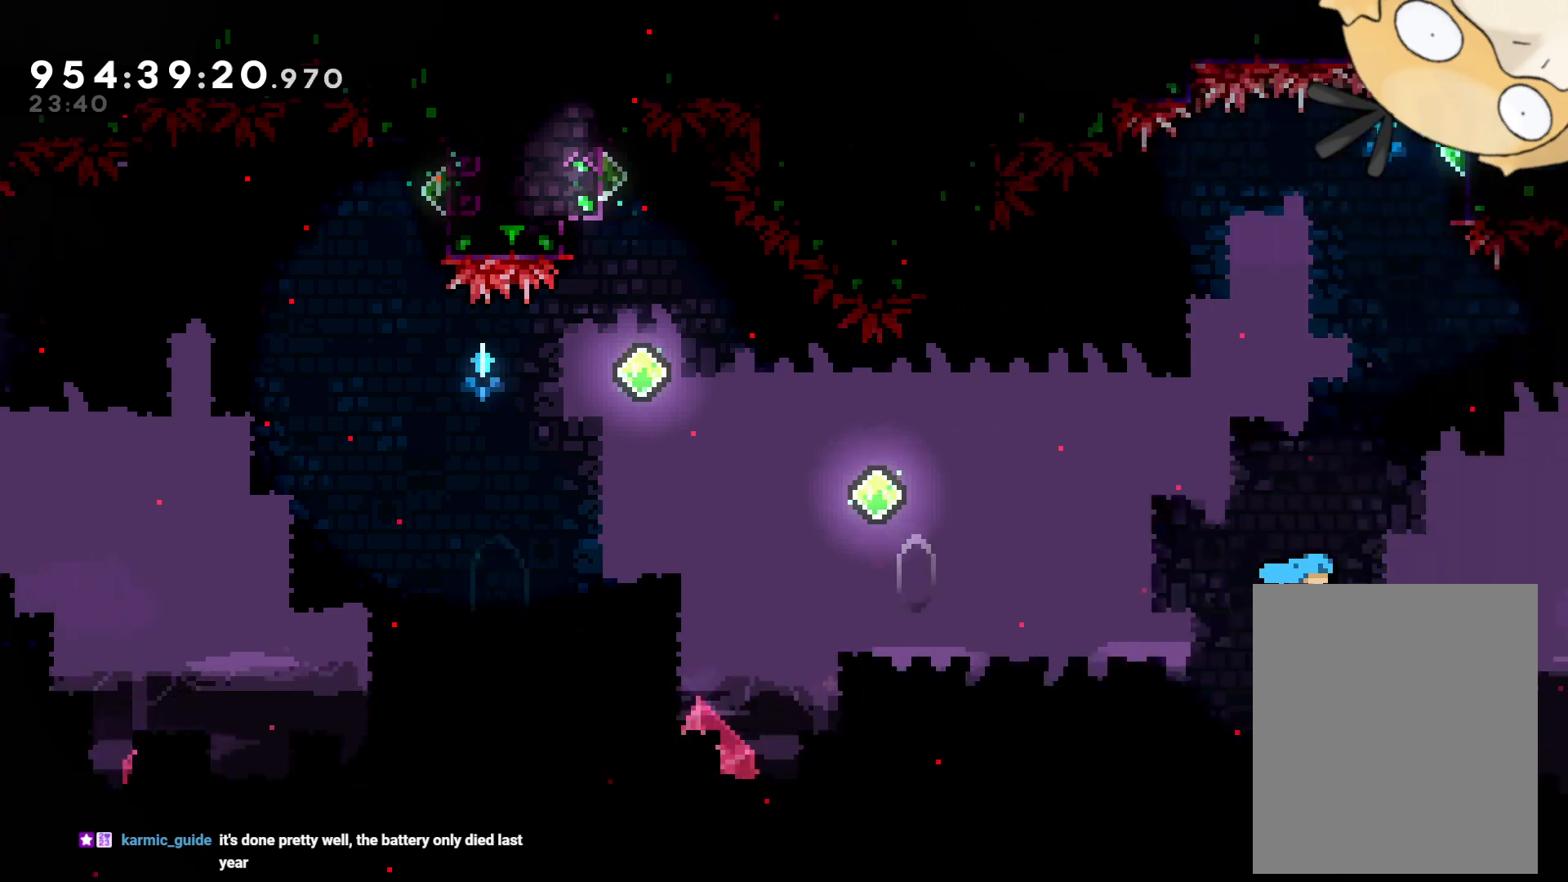
{"buttons": ["B", "L2", "DPAD_UP", "DPAD_RIGHT"], "left_stick": "center", "right_stick": "center"}
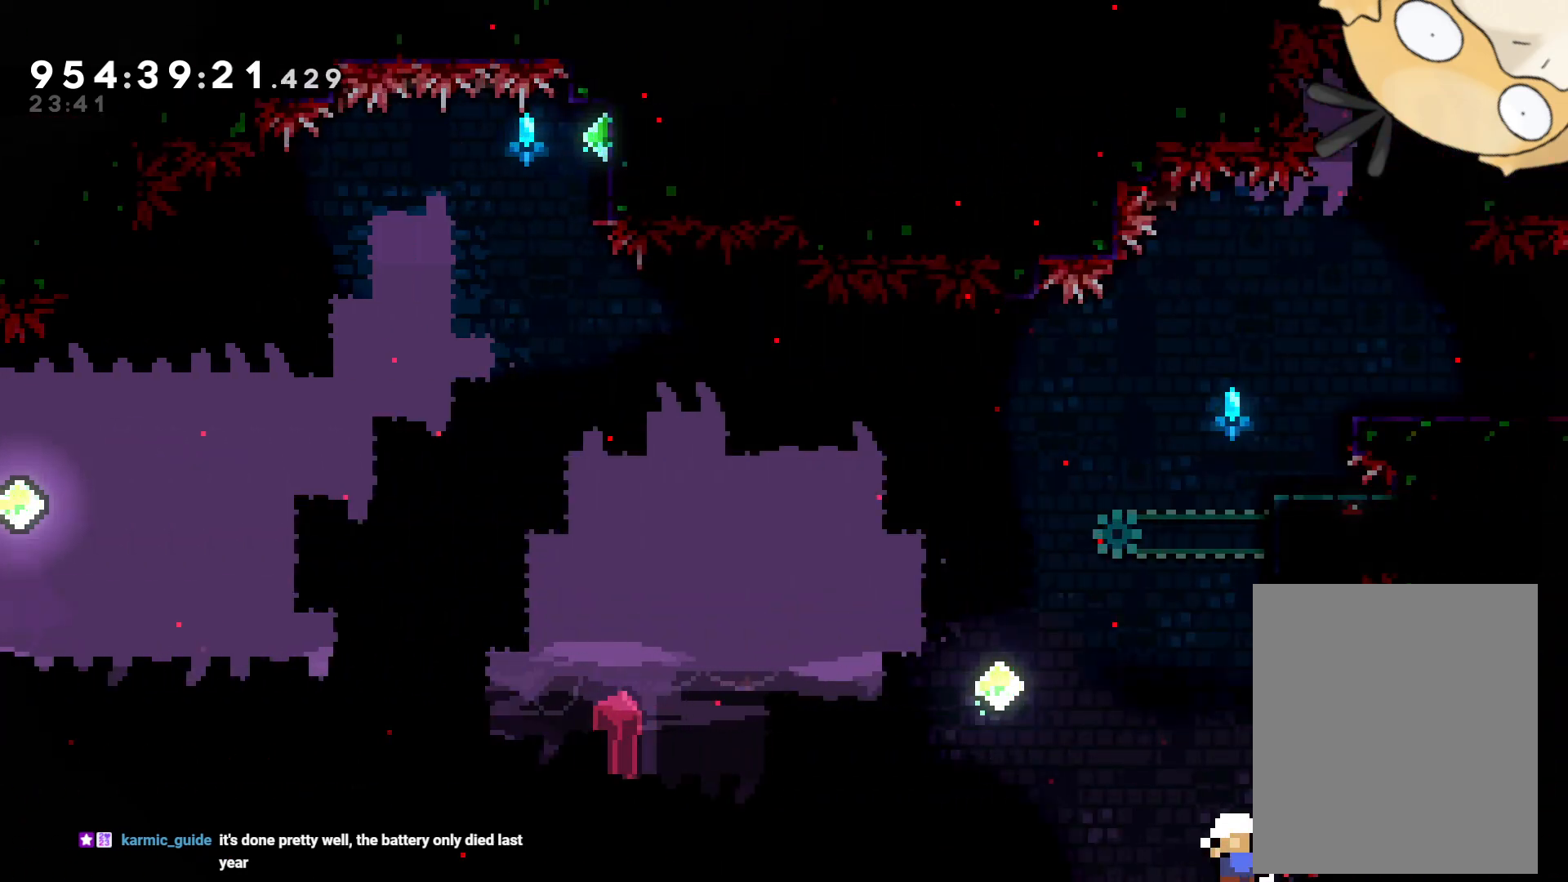
{"buttons": [], "left_stick": "center", "right_stick": "center", "events": [[100, "A", "down"], [150, "B", "up"], [167, "A", "up"], [167, "DPAD_UP", "up"], [200, "A", "down"], [267, "DPAD_RIGHT", "up"], [283, "A", "up"], [350, "A", "down"], [367, "L2", "up"], [450, "A", "up"]]}
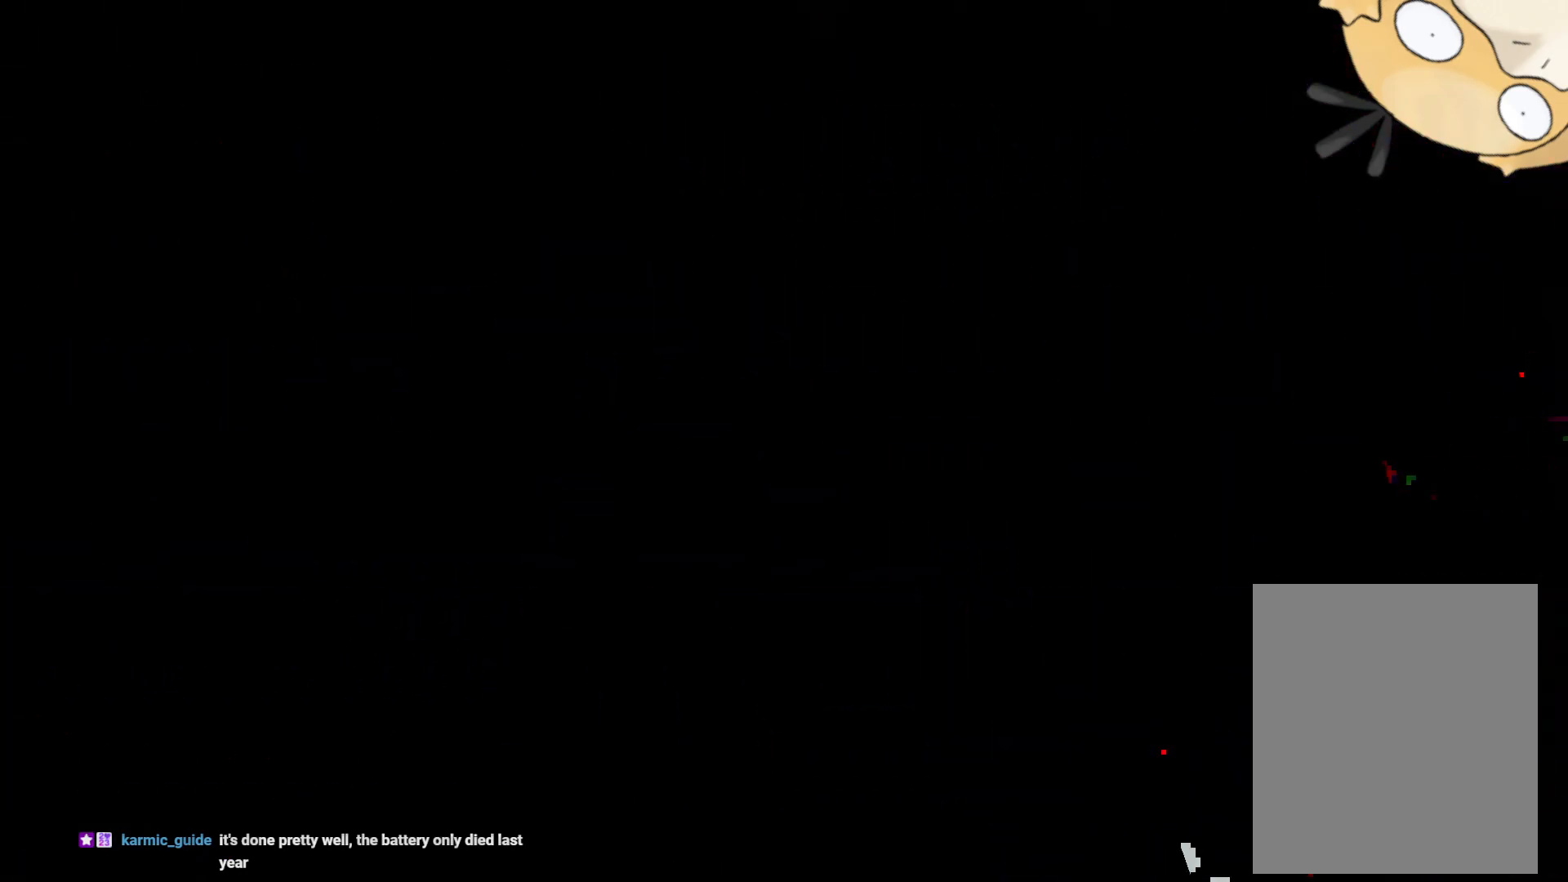
{"buttons": [], "left_stick": "center", "right_stick": "center", "events": []}
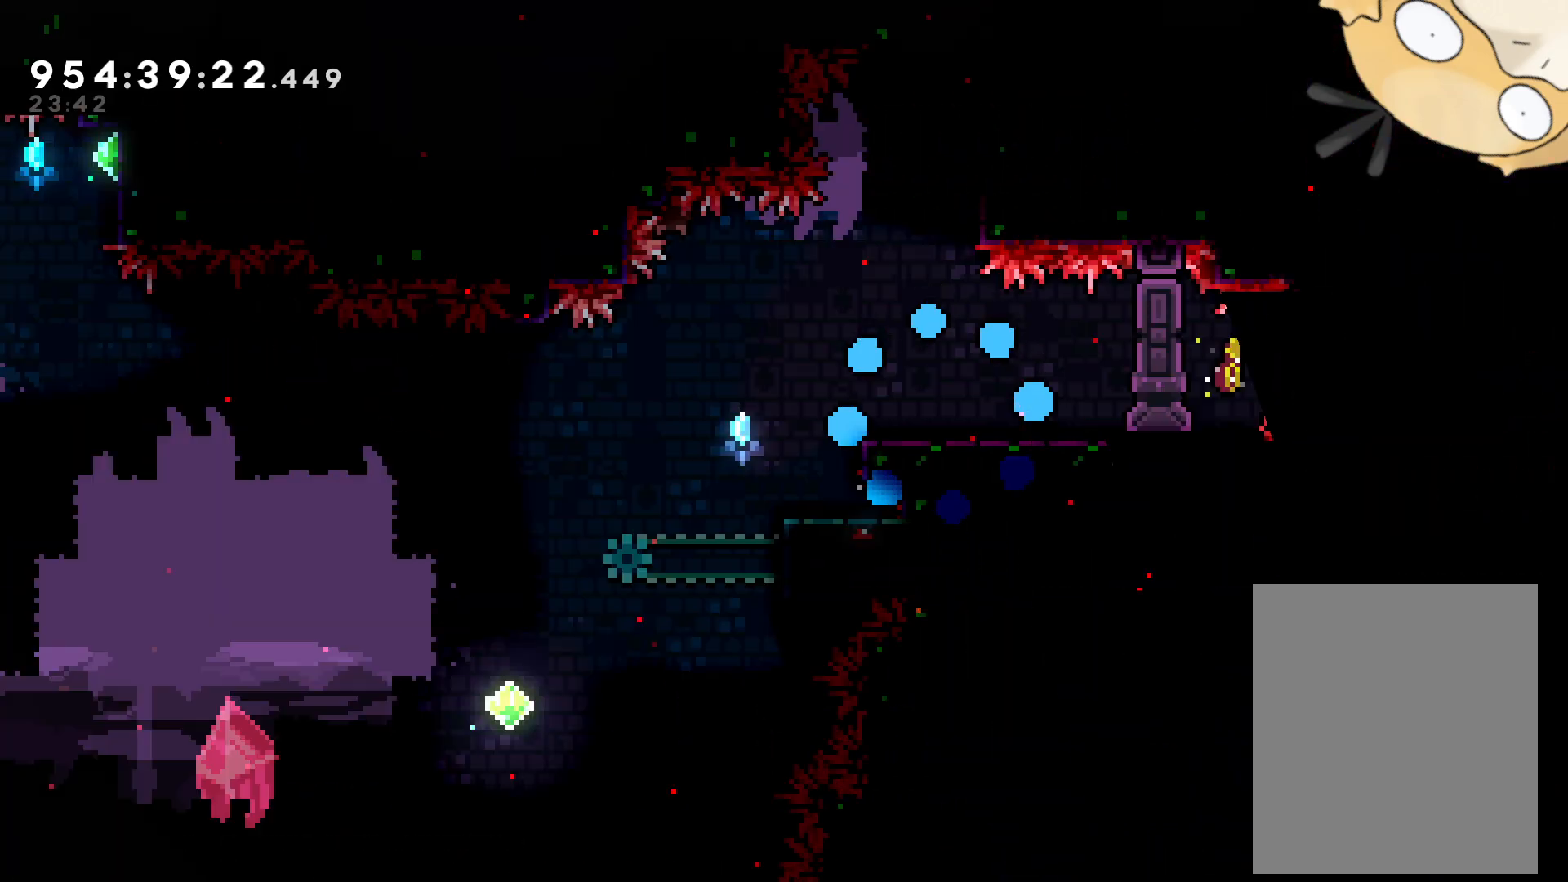
{"buttons": [], "left_stick": "center", "right_stick": "center", "events": []}
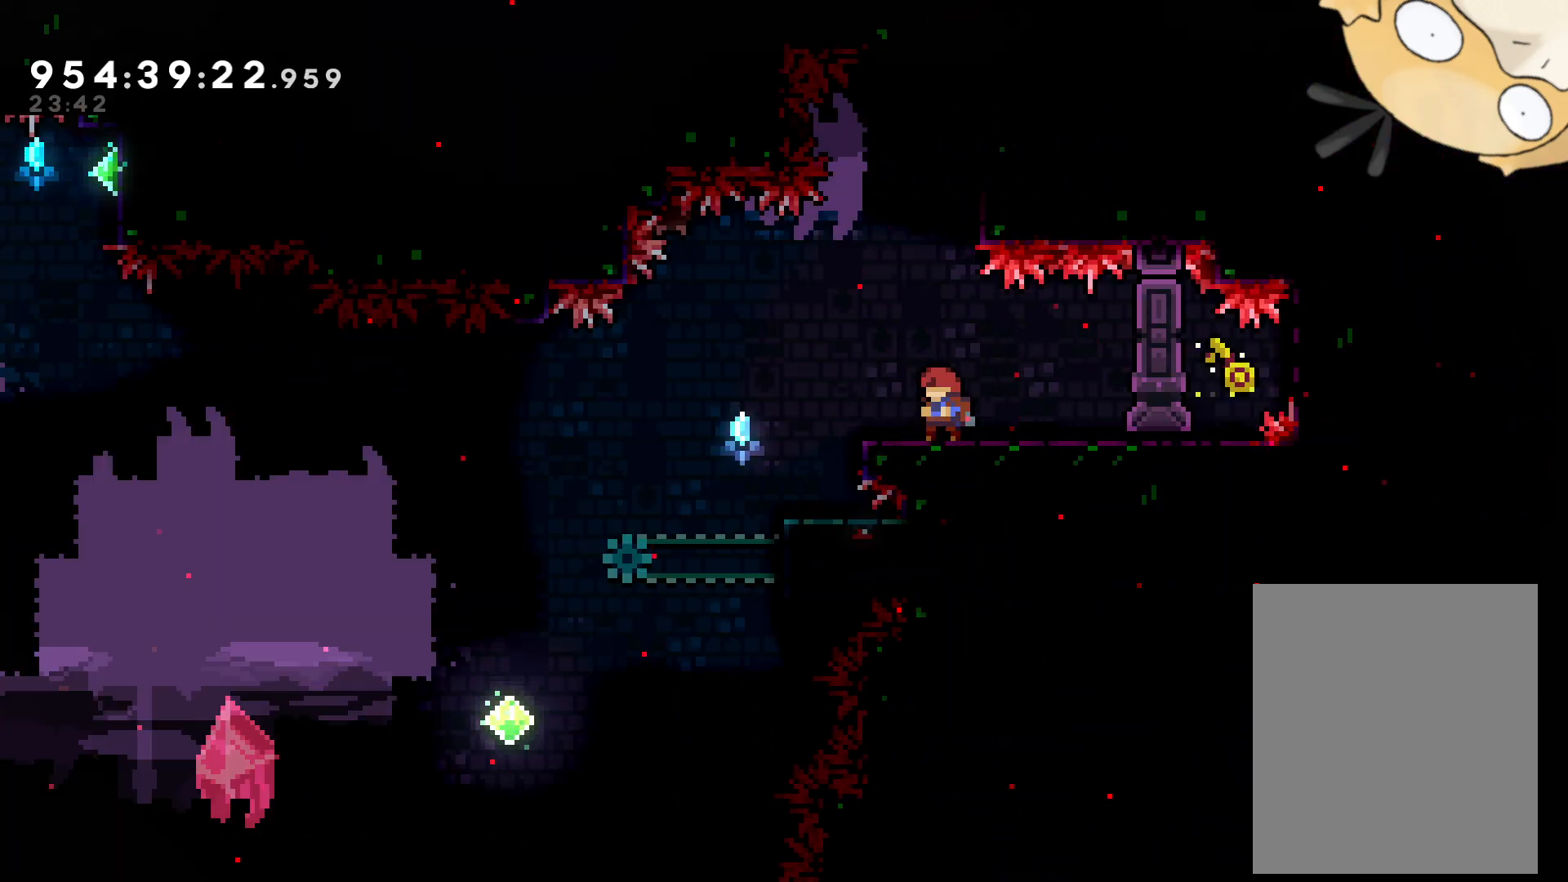
{"buttons": [], "left_stick": "center", "right_stick": "center", "events": []}